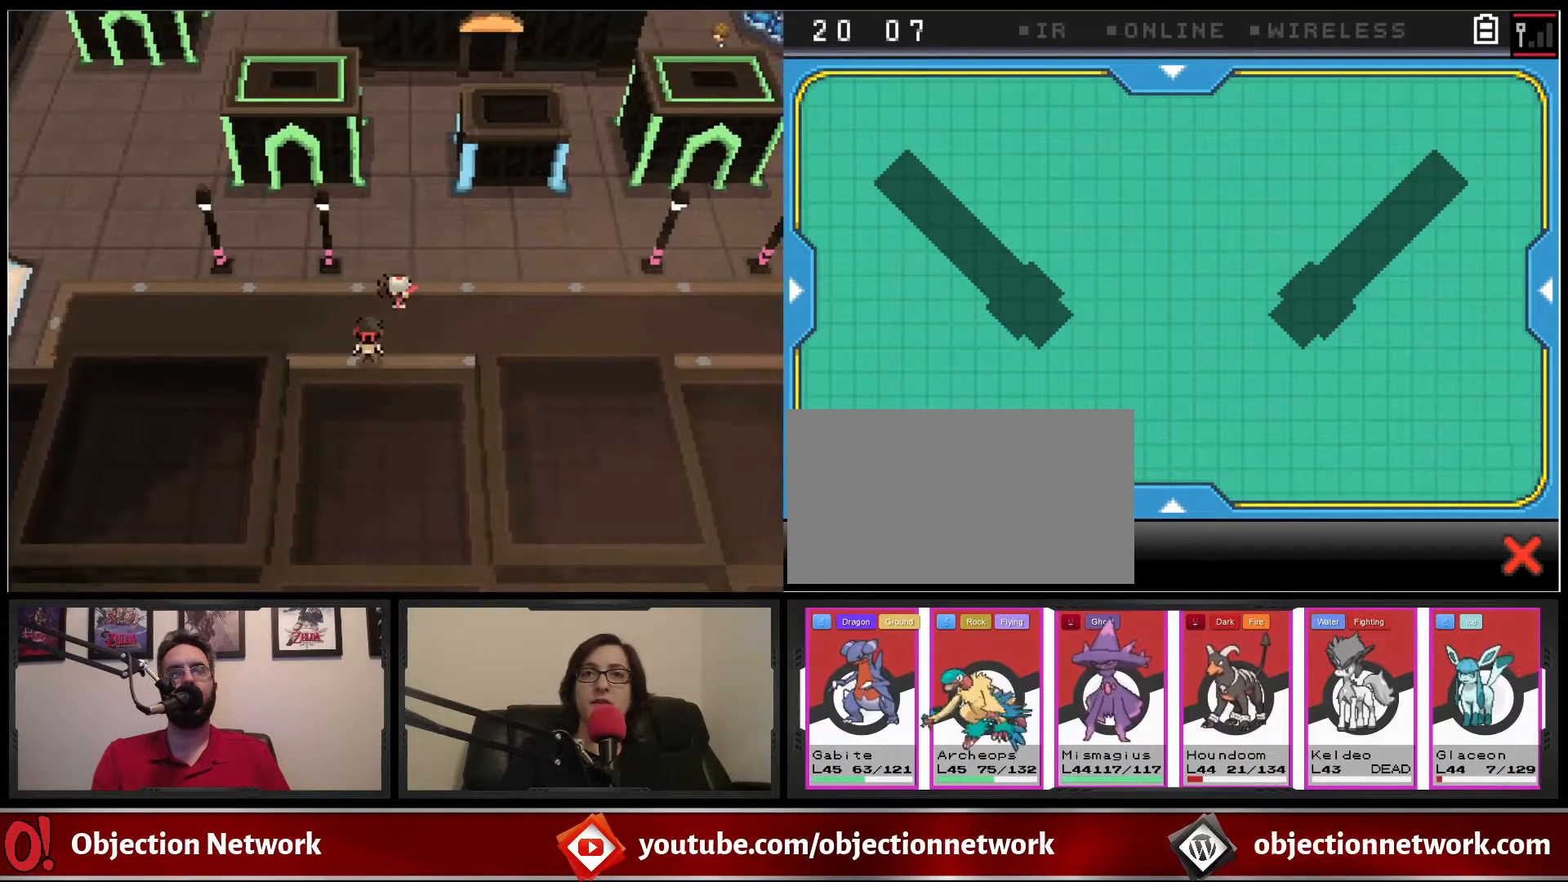
Gameplay with a controller (Nintendo layout); each line is a JSON object with the inputs held at the frame after it (dt_ms = milliseconds from this image to that frame). "events" lists button and stick changes between this image and that frame as [ms after this image, input, new state], when the widget could be followed in between. Not read: L1 L3 R1 R3.
{"dt_ms": 500, "buttons": ["DPAD_DOWN"], "events": [[150, "DPAD_RIGHT", "up"], [483, "DPAD_DOWN", "down"]]}
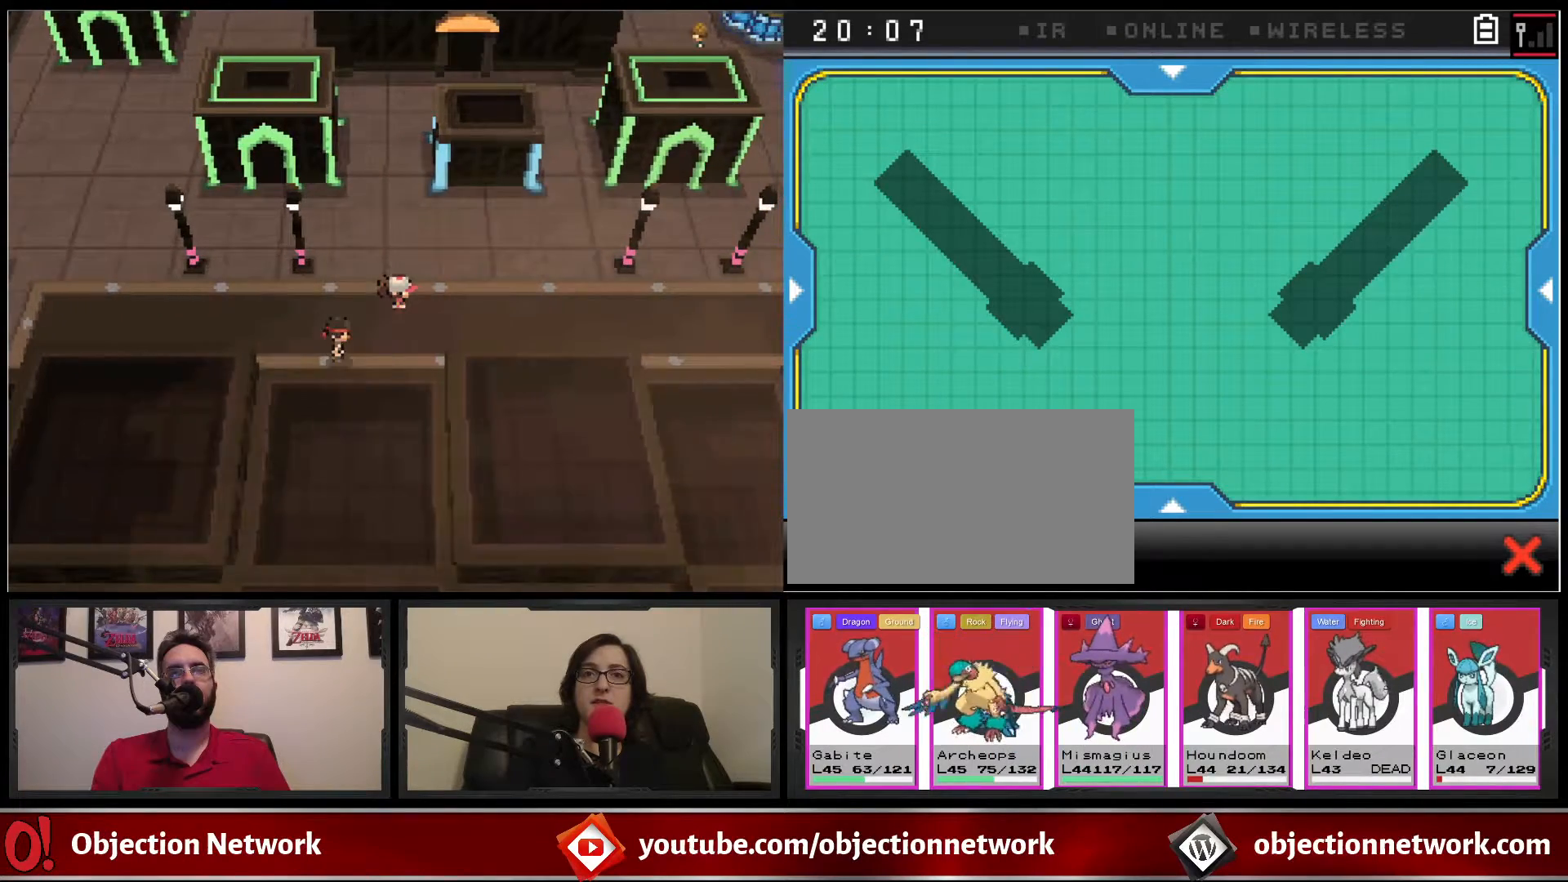
{"dt_ms": 500, "buttons": ["DPAD_UP"], "events": [[100, "DPAD_DOWN", "up"], [467, "DPAD_UP", "down"]]}
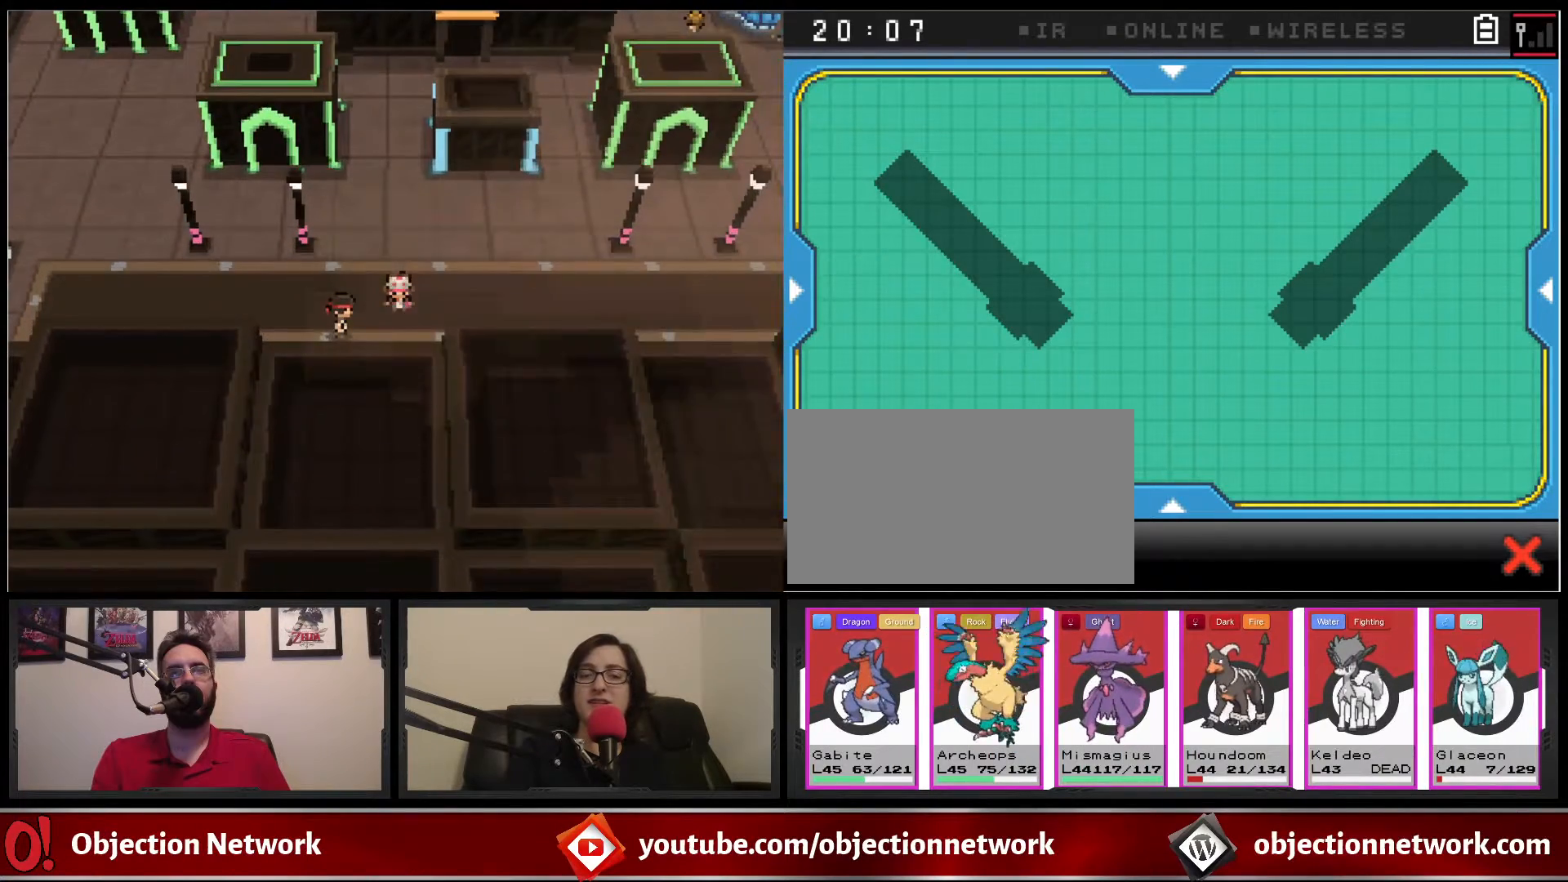
{"dt_ms": 500, "buttons": ["DPAD_DOWN"], "events": [[100, "DPAD_UP", "up"], [467, "DPAD_DOWN", "down"]]}
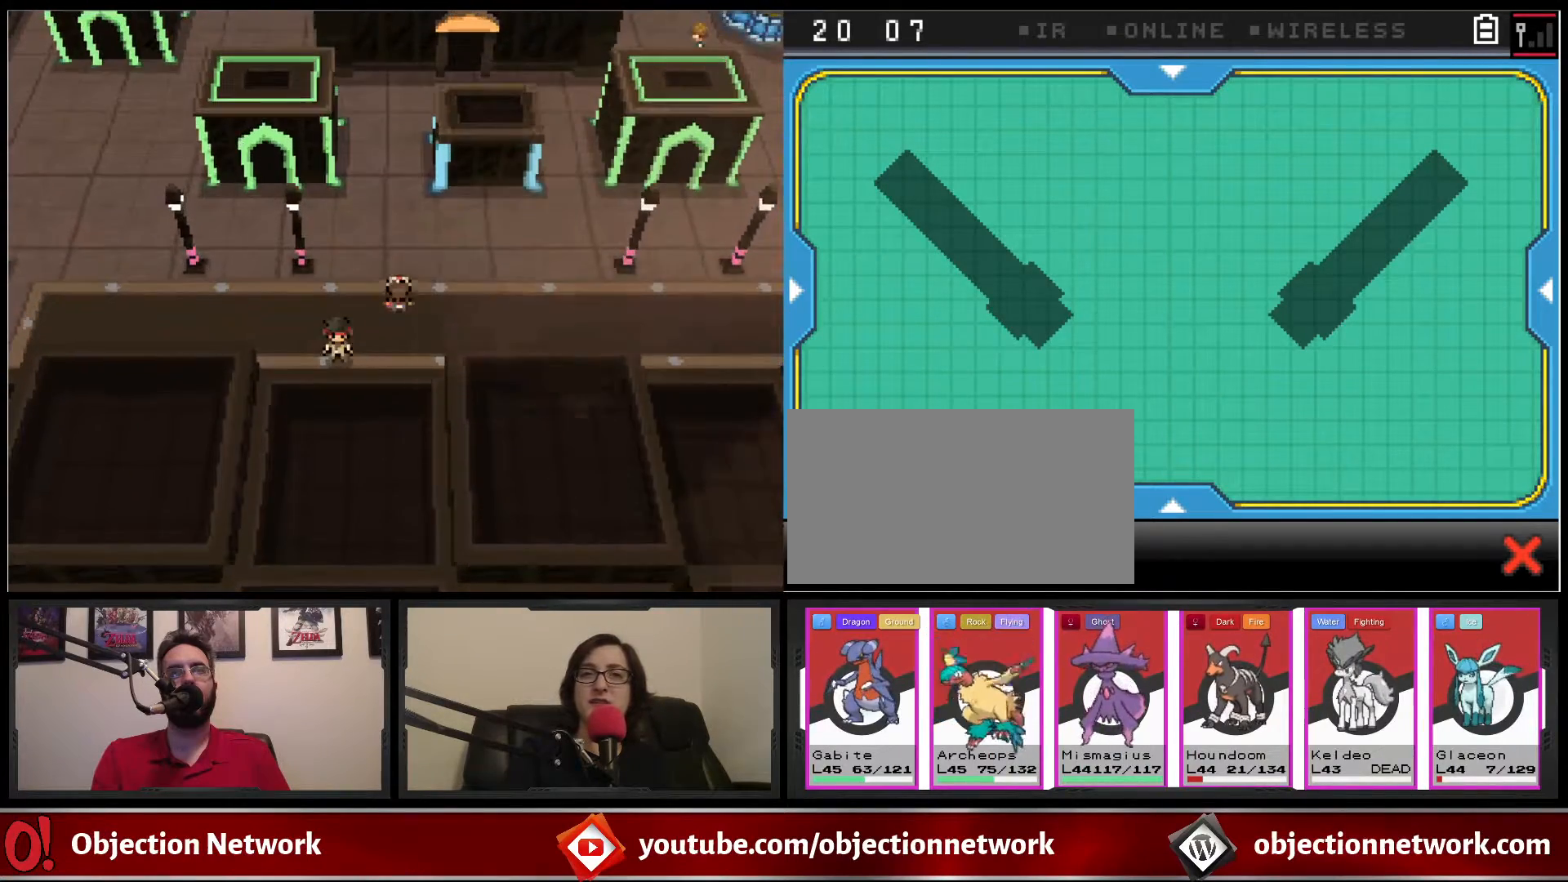
{"dt_ms": 500, "buttons": ["DPAD_UP"], "events": [[167, "DPAD_DOWN", "up"], [450, "DPAD_UP", "down"]]}
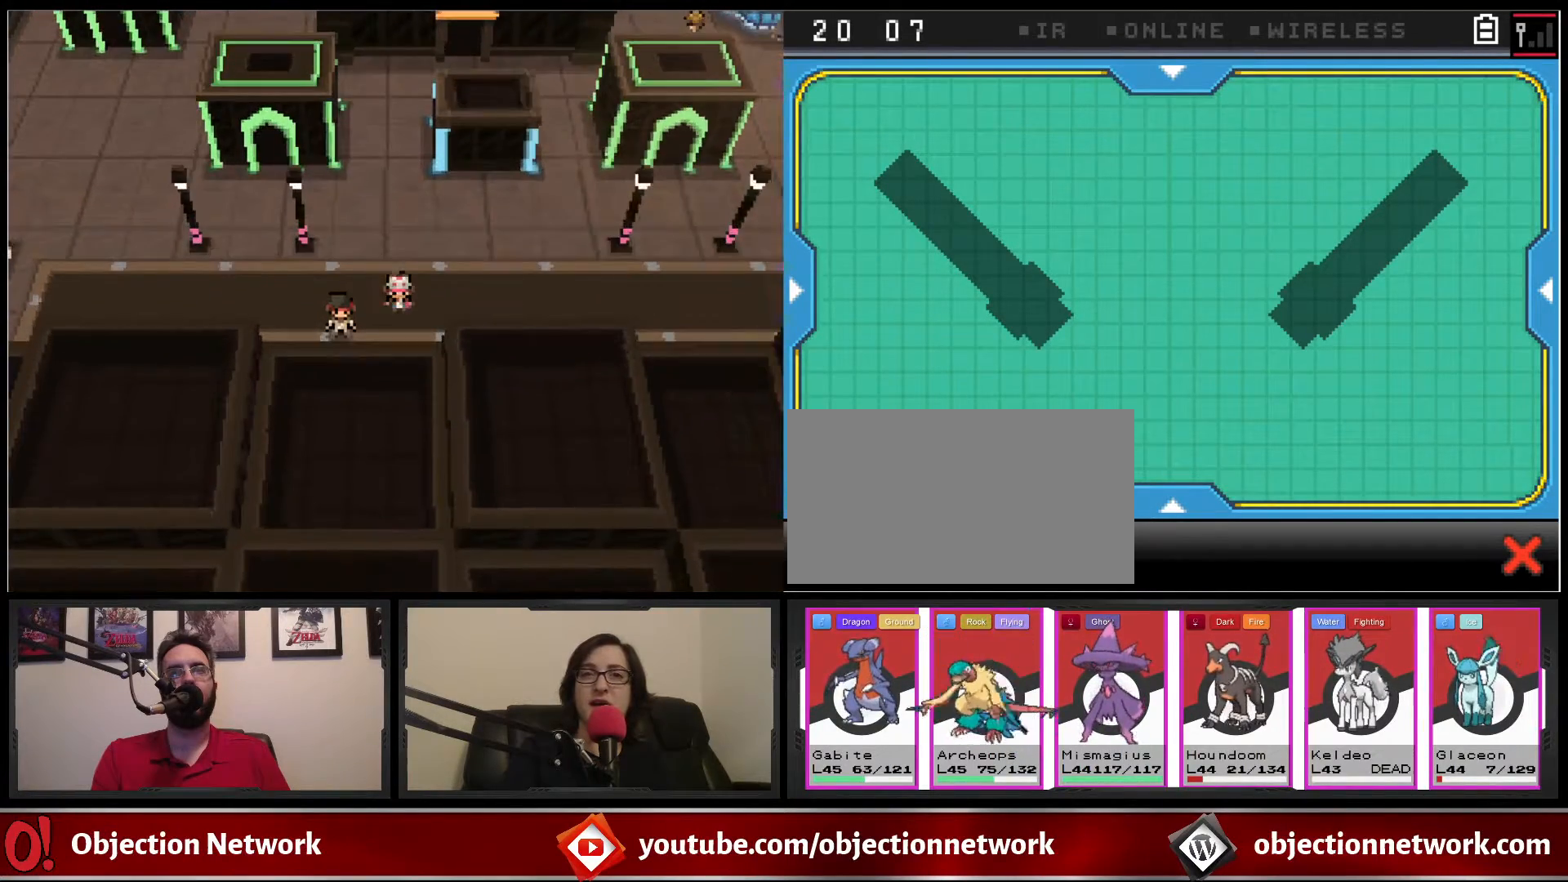
{"dt_ms": 500, "buttons": ["DPAD_RIGHT"], "events": [[117, "DPAD_UP", "up"], [450, "DPAD_RIGHT", "down"]]}
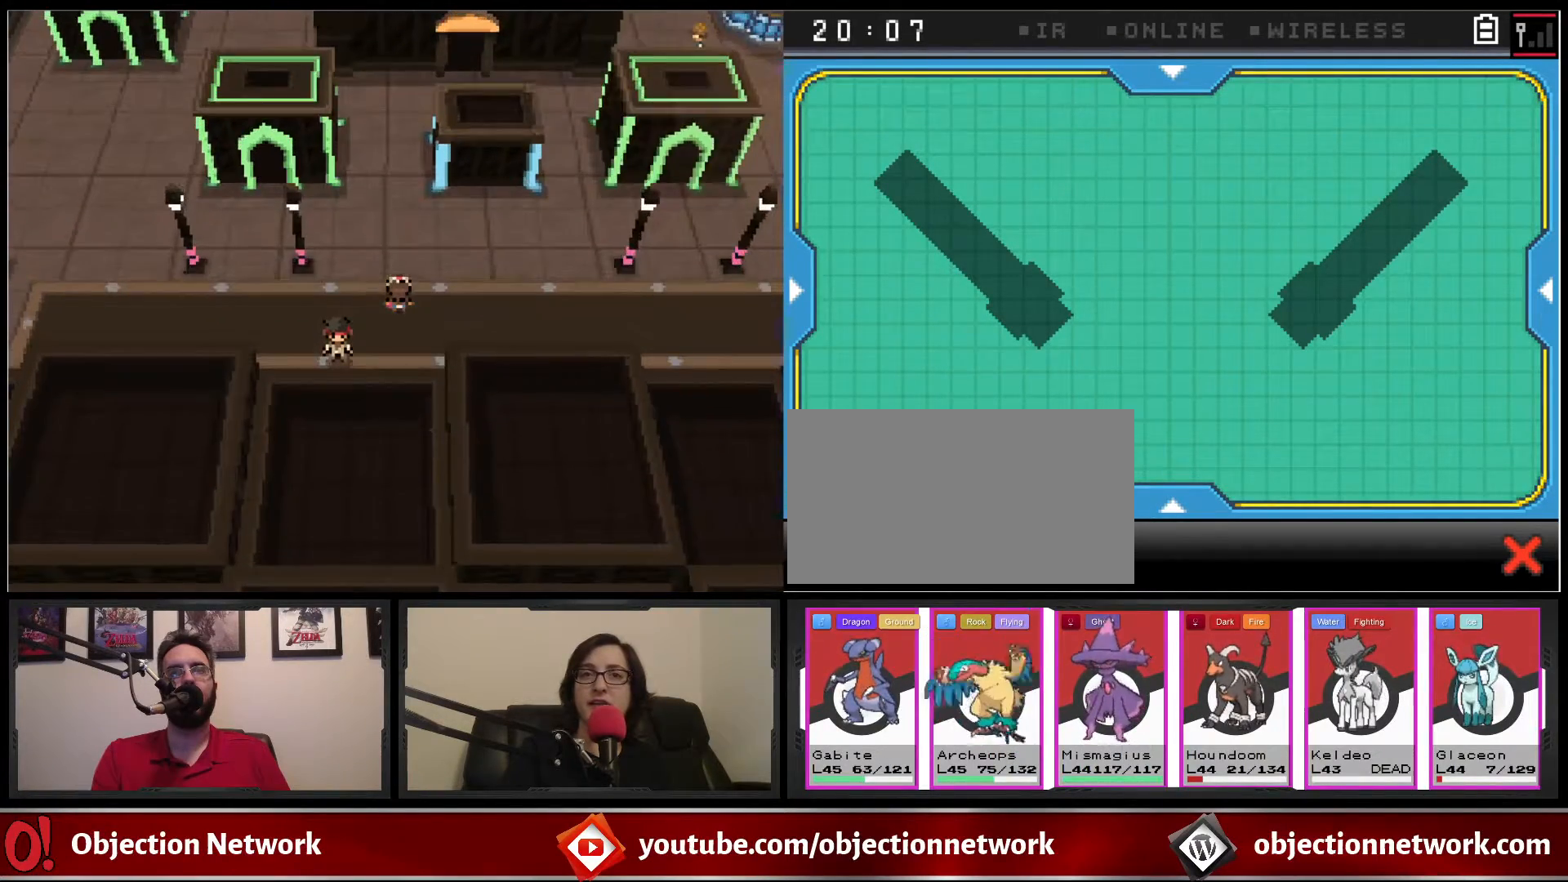
{"dt_ms": 500, "buttons": ["DPAD_UP"], "events": [[50, "DPAD_RIGHT", "up"], [450, "DPAD_UP", "down"]]}
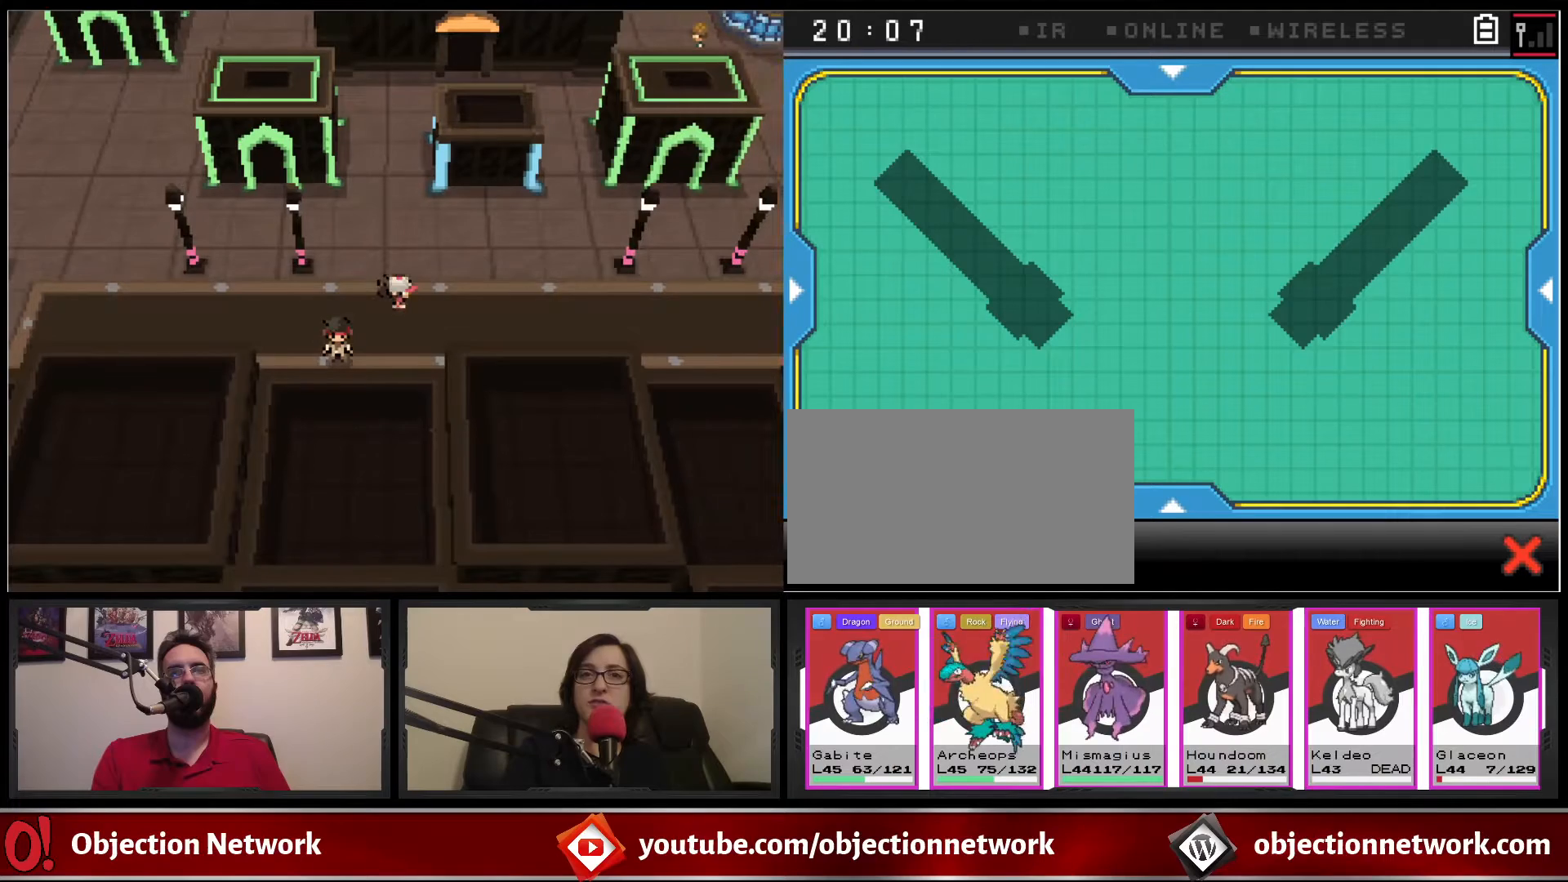
{"dt_ms": 1000, "buttons": []}
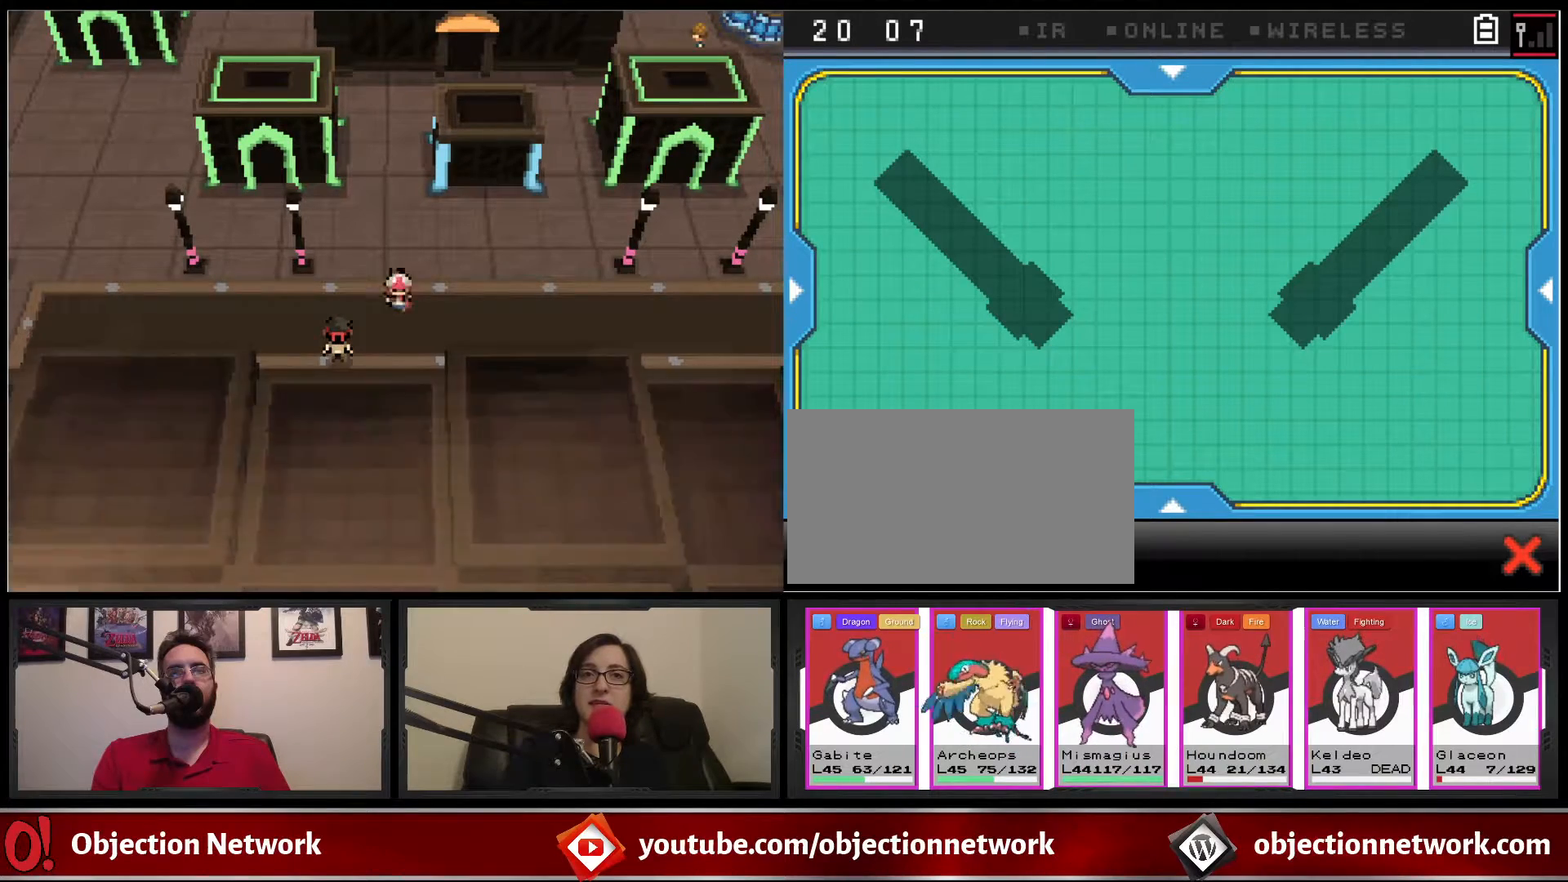
{"dt_ms": 500, "buttons": [], "events": [[383, "DPAD_RIGHT", "down"], [467, "DPAD_RIGHT", "up"]]}
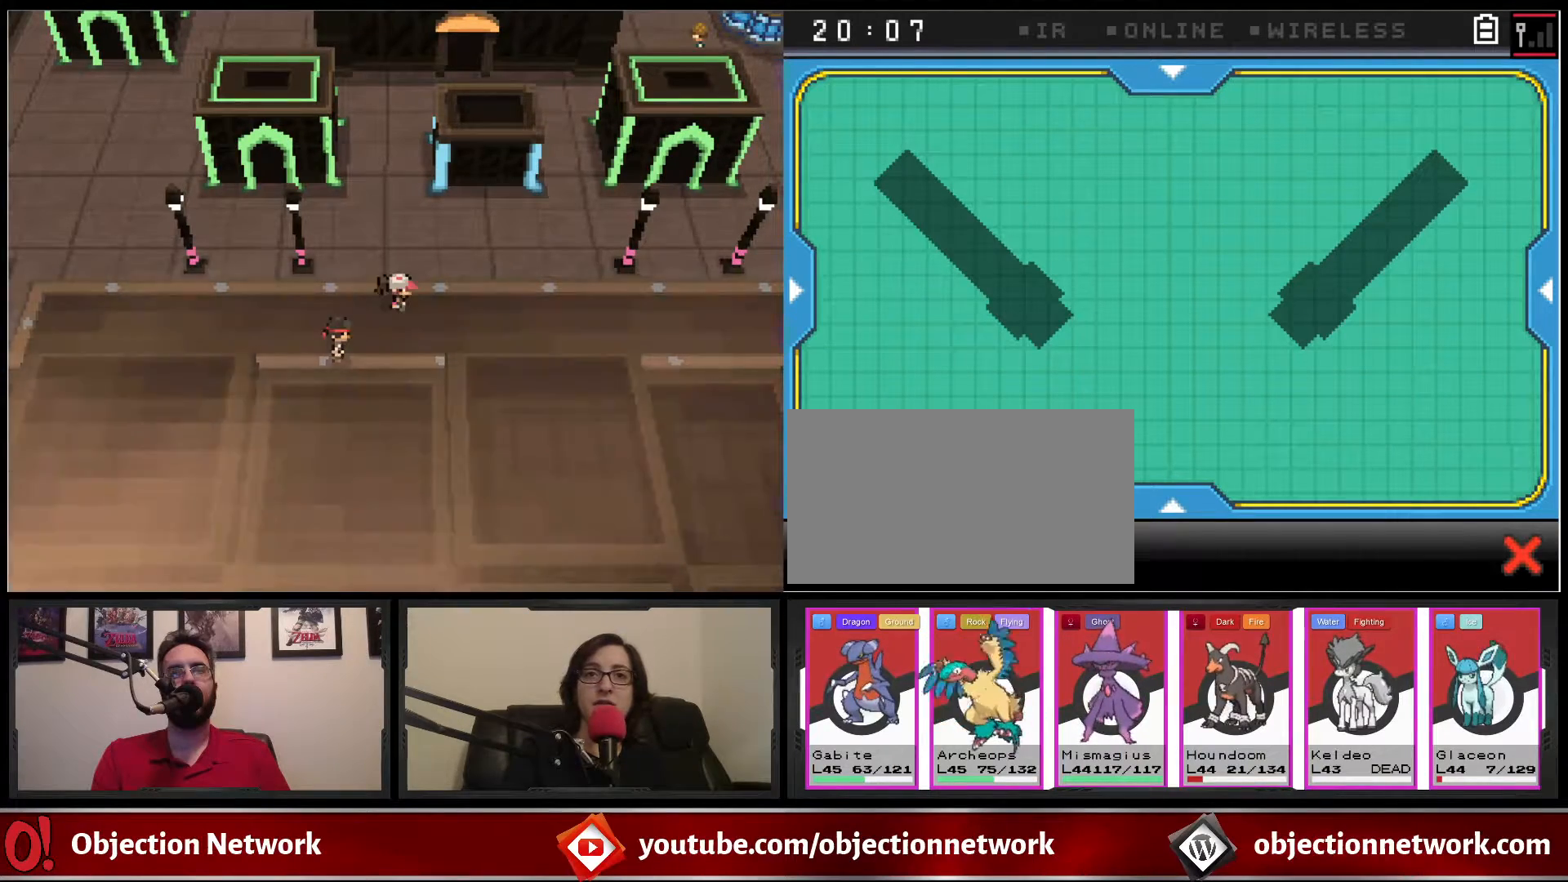
{"dt_ms": 500, "buttons": [], "events": [[350, "DPAD_UP", "down"], [417, "DPAD_UP", "up"]]}
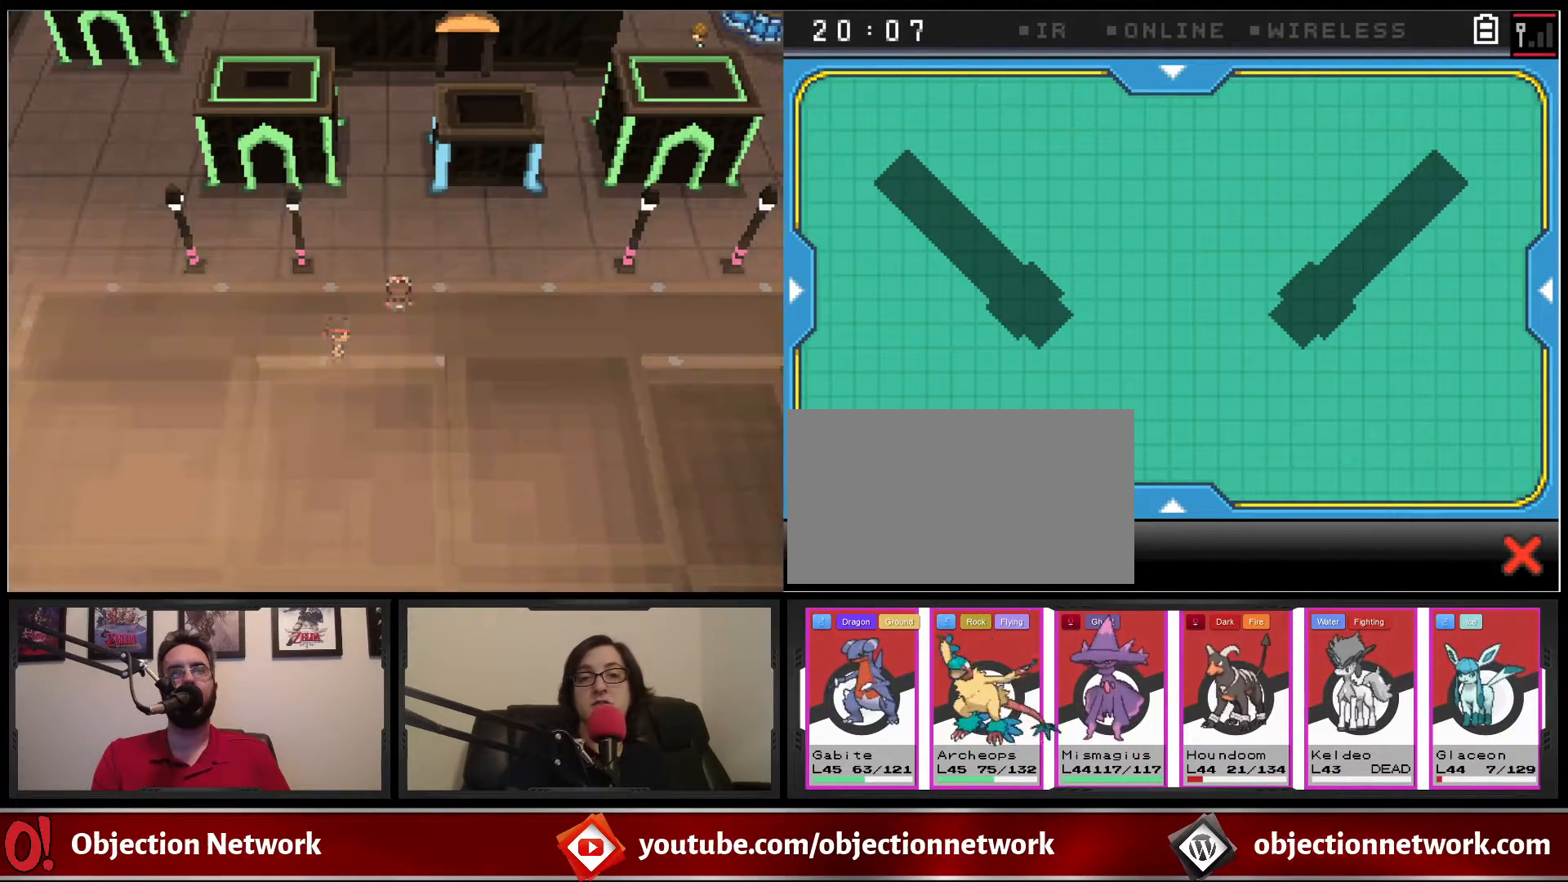
{"dt_ms": 500, "buttons": []}
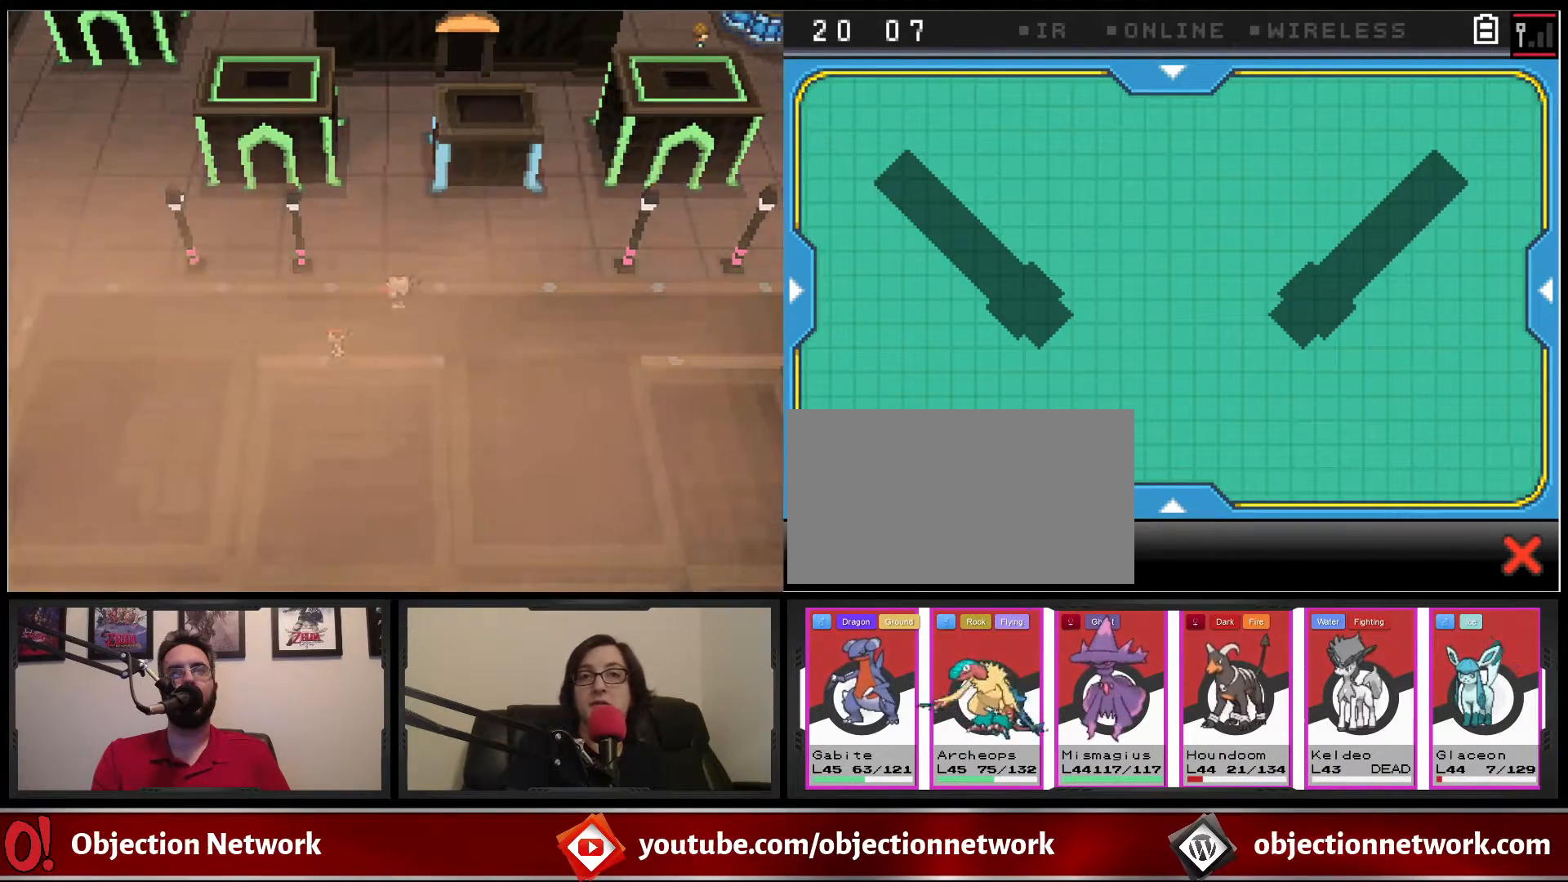
{"dt_ms": 500, "buttons": [], "events": [[350, "DPAD_DOWN", "down"], [467, "DPAD_DOWN", "up"]]}
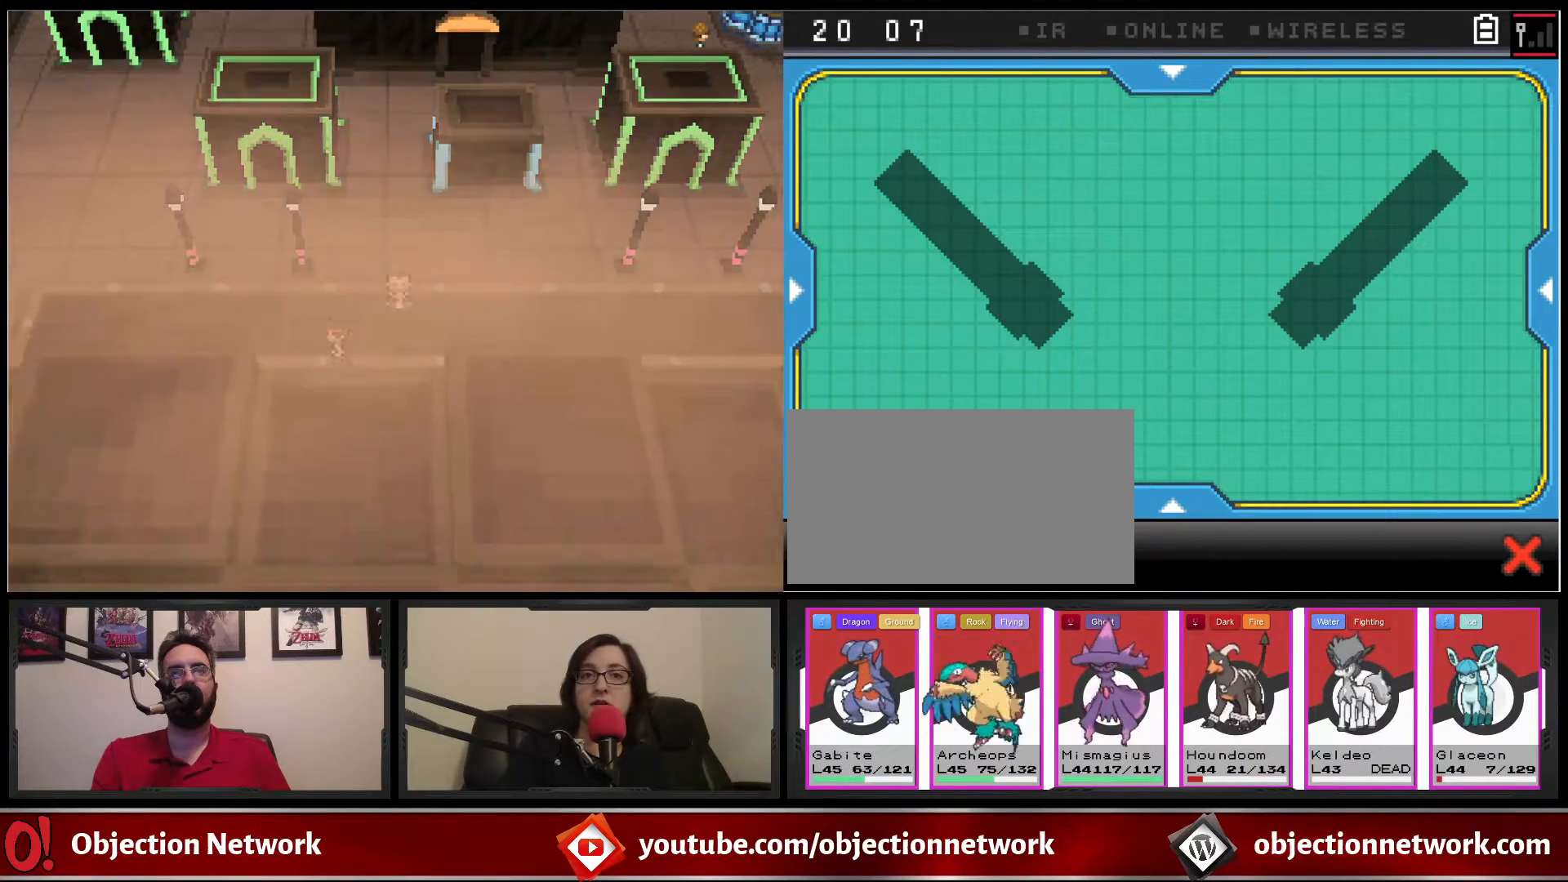
{"dt_ms": 500, "buttons": [], "events": [[350, "DPAD_RIGHT", "down"], [433, "DPAD_RIGHT", "up"]]}
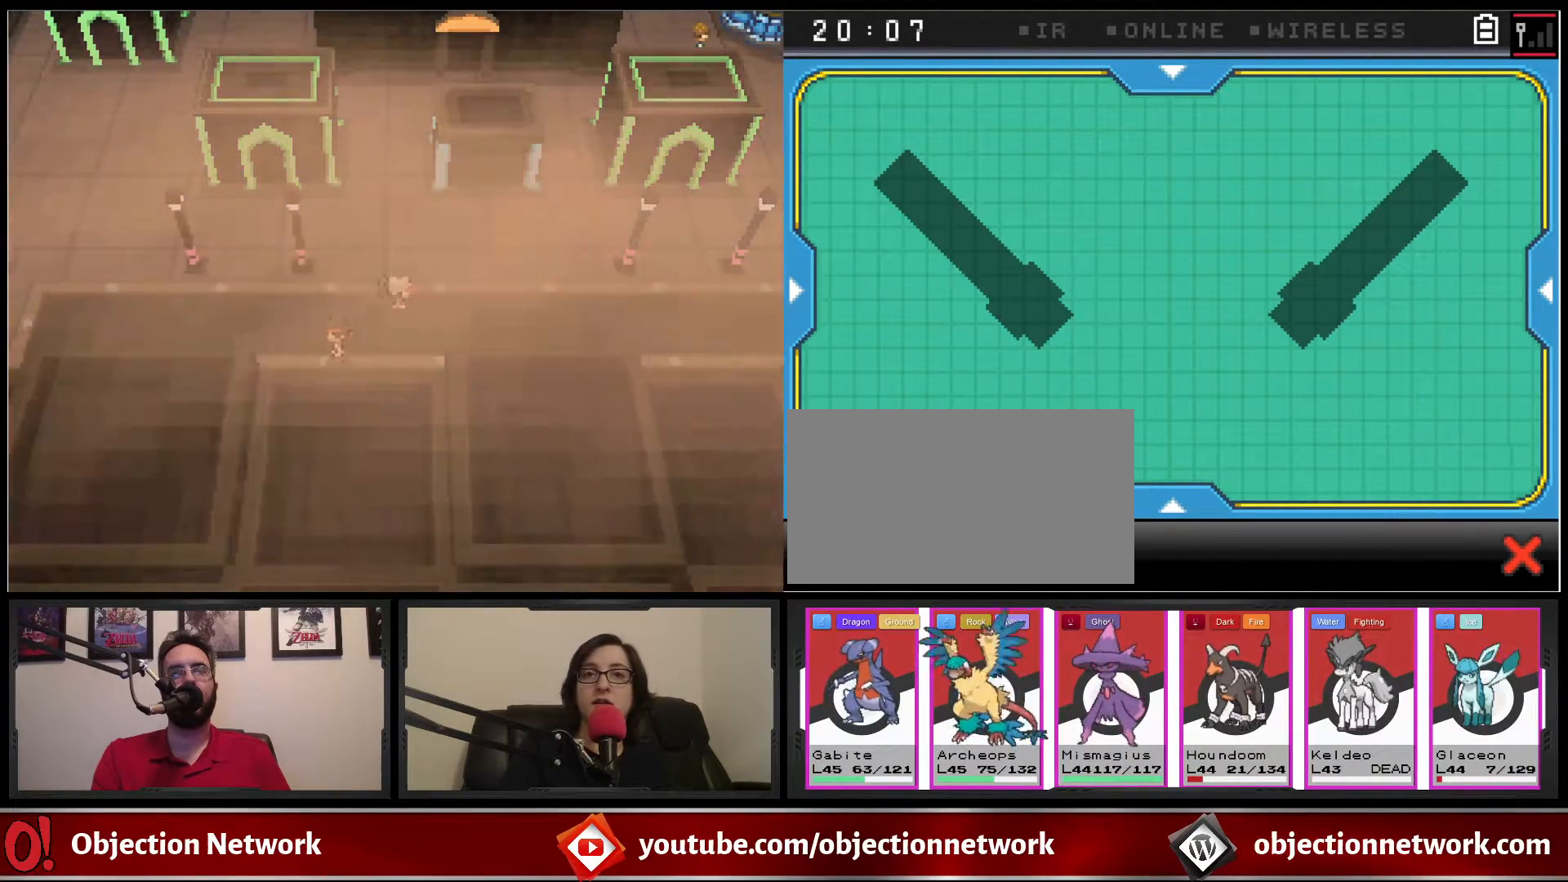
{"dt_ms": 500, "buttons": [], "events": [[367, "DPAD_UP", "down"], [433, "DPAD_UP", "up"]]}
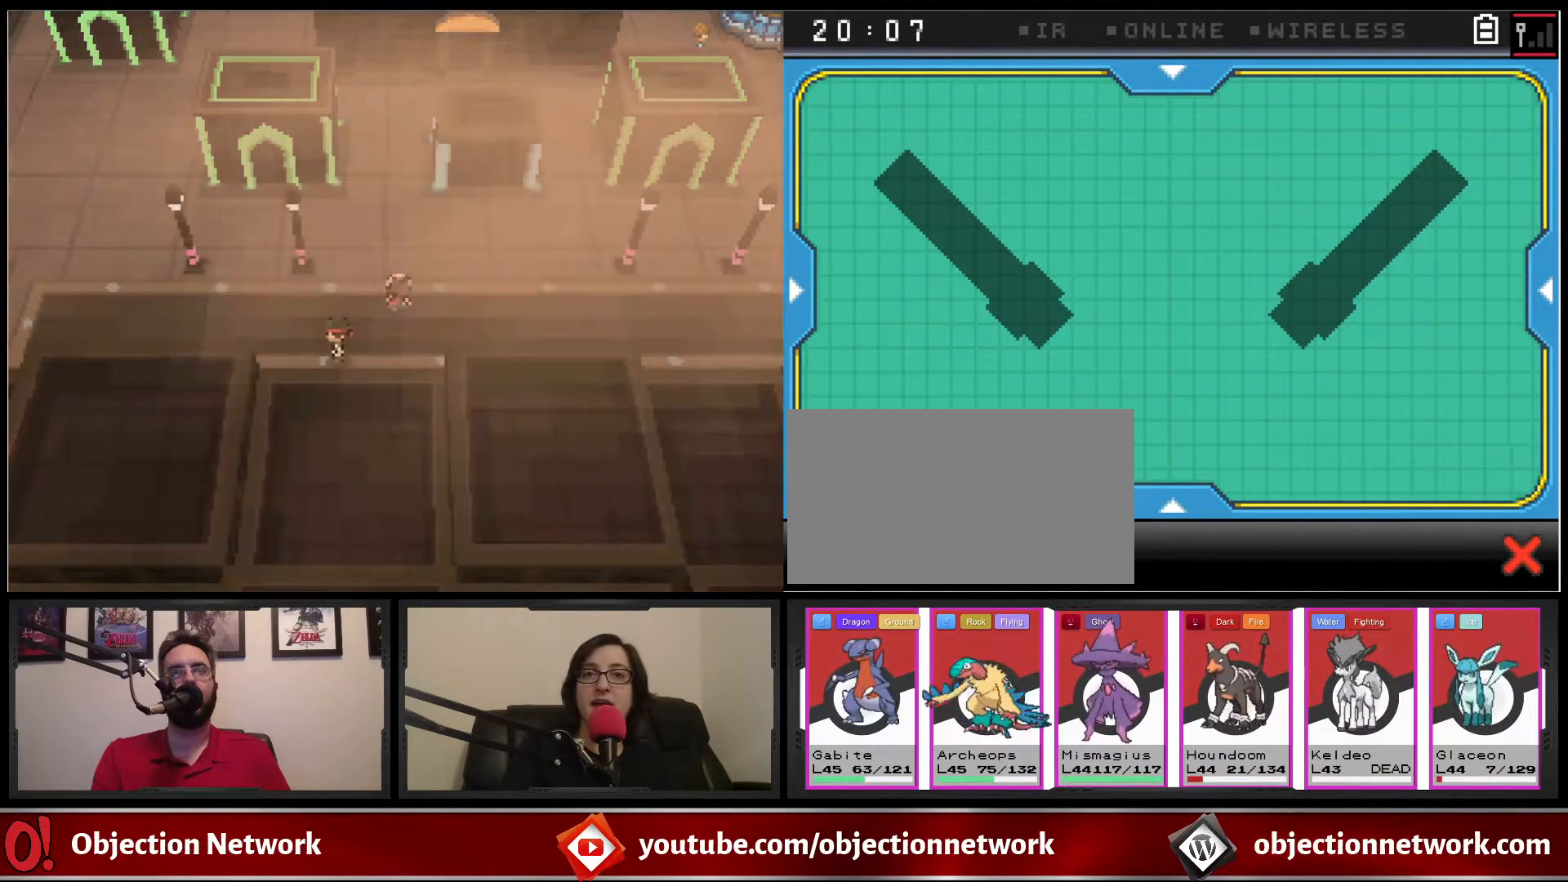
{"dt_ms": 500, "buttons": [], "events": []}
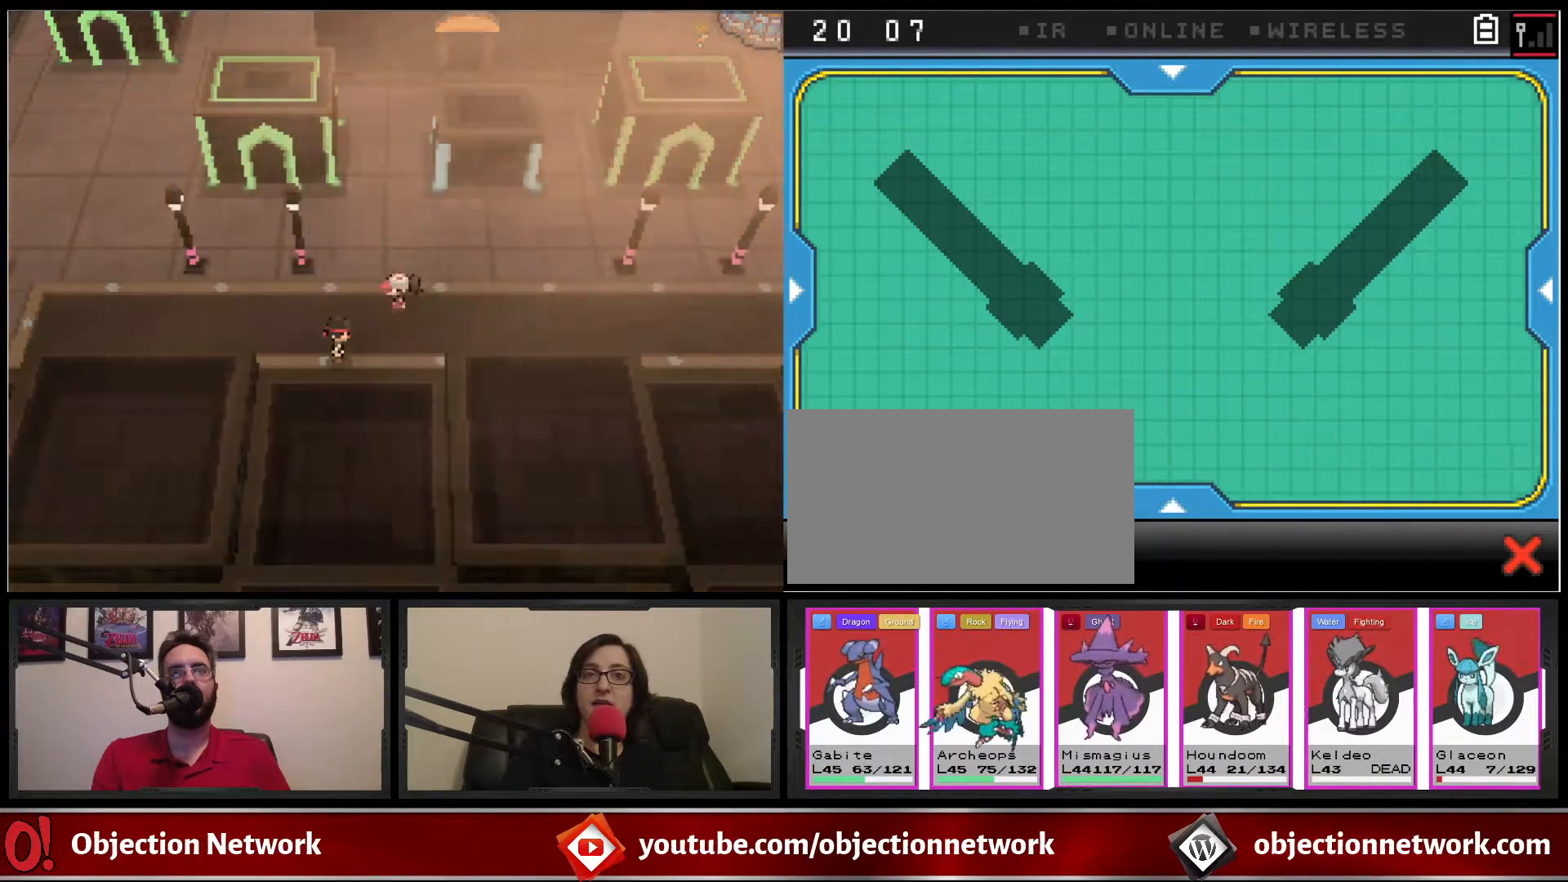
{"dt_ms": 500, "buttons": [], "events": [[367, "DPAD_DOWN", "down"], [467, "DPAD_DOWN", "up"]]}
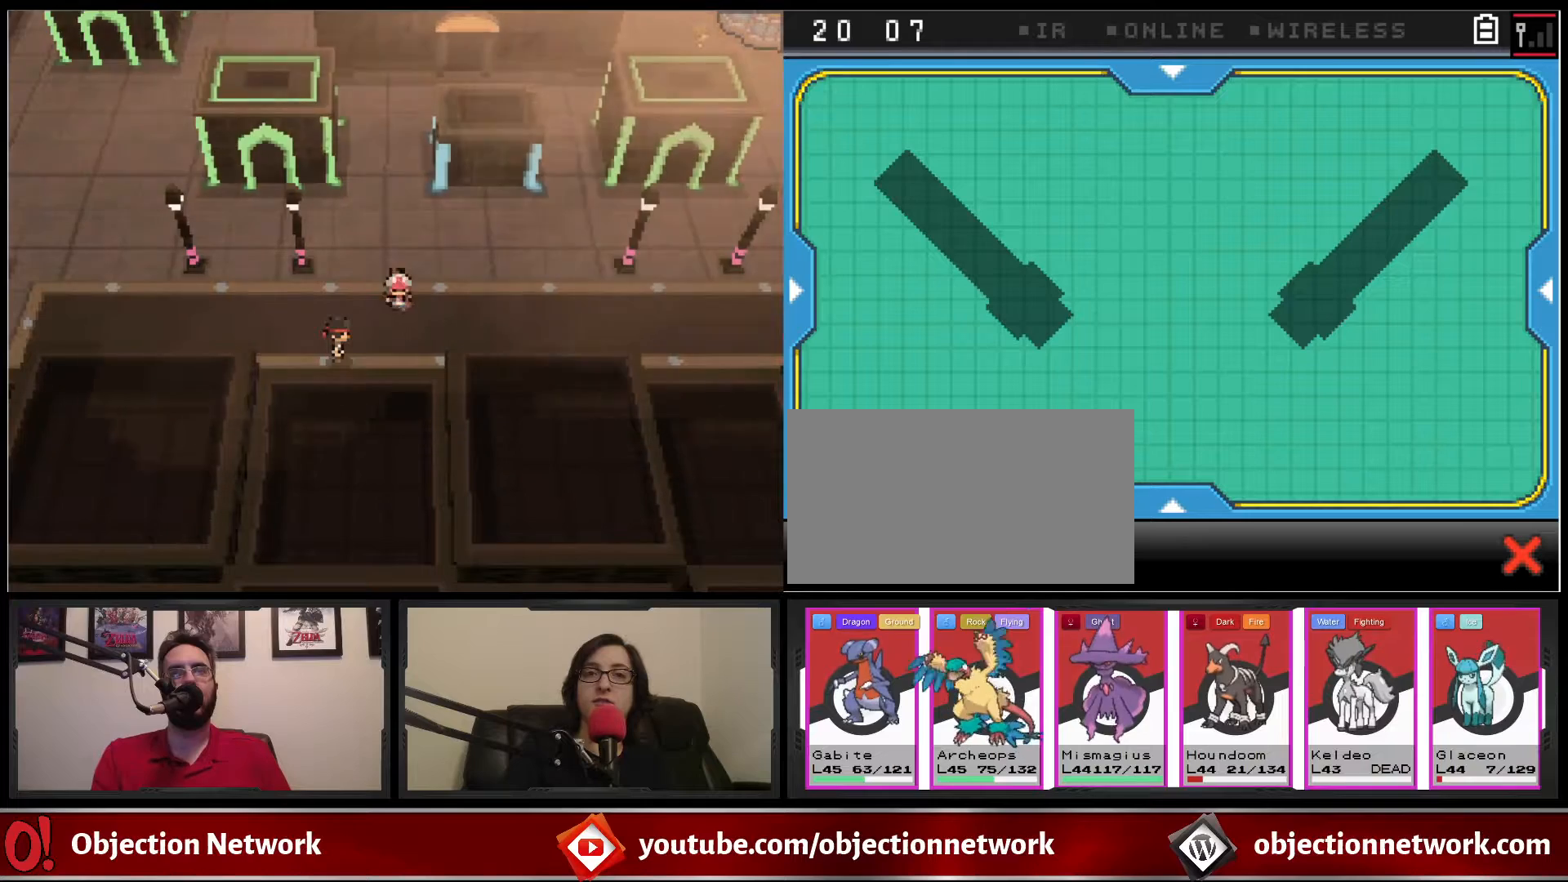
{"dt_ms": 500, "buttons": [], "events": [[300, "DPAD_RIGHT", "down"], [417, "DPAD_RIGHT", "up"]]}
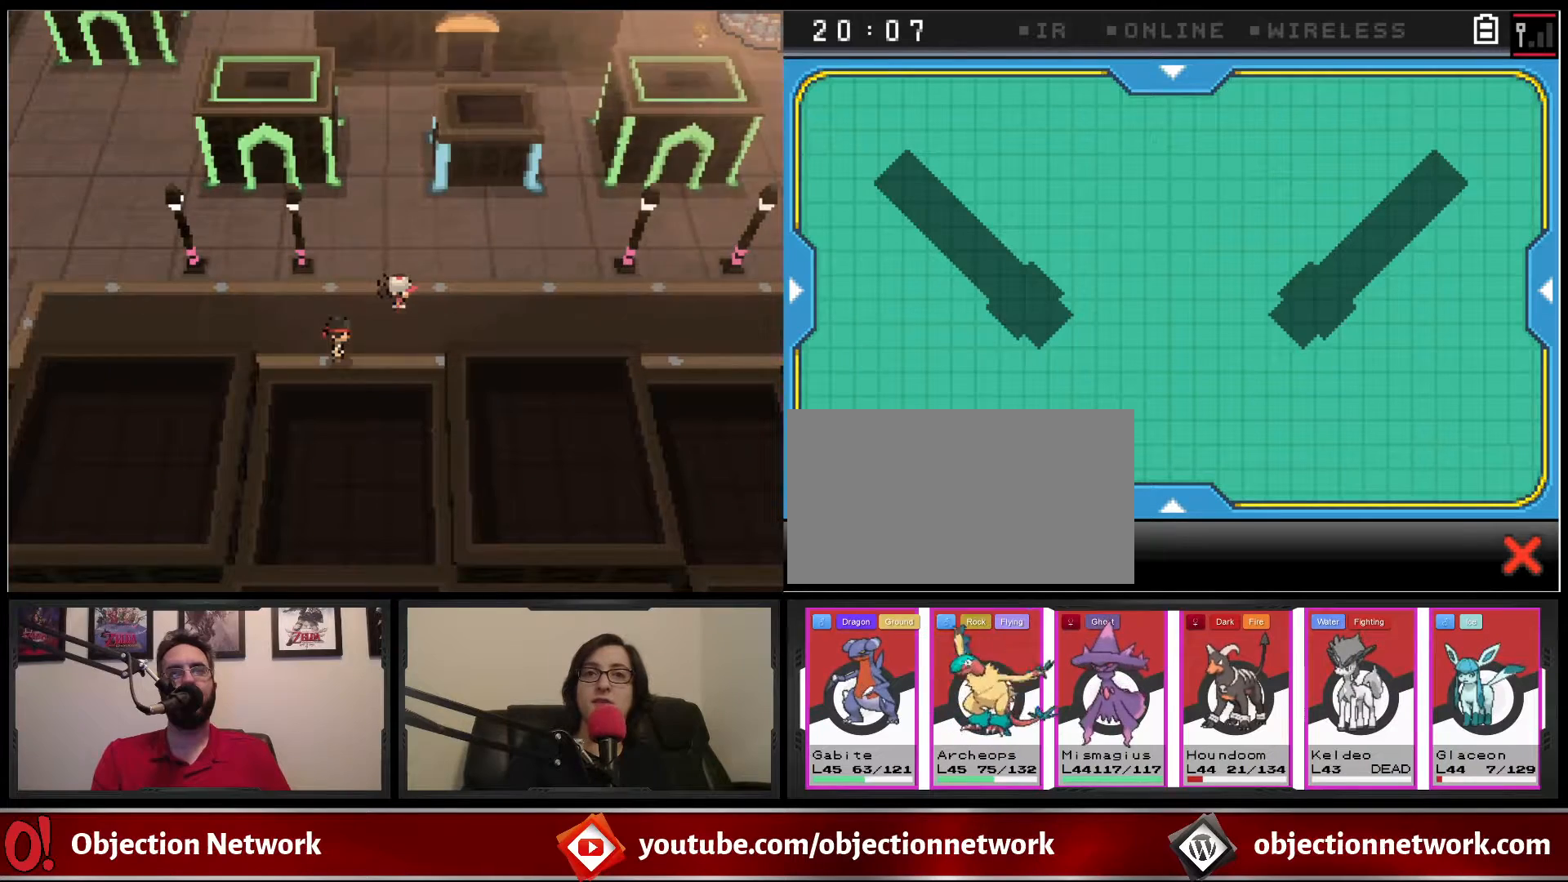
{"dt_ms": 500, "buttons": [], "events": [[283, "DPAD_UP", "down"], [367, "DPAD_UP", "up"]]}
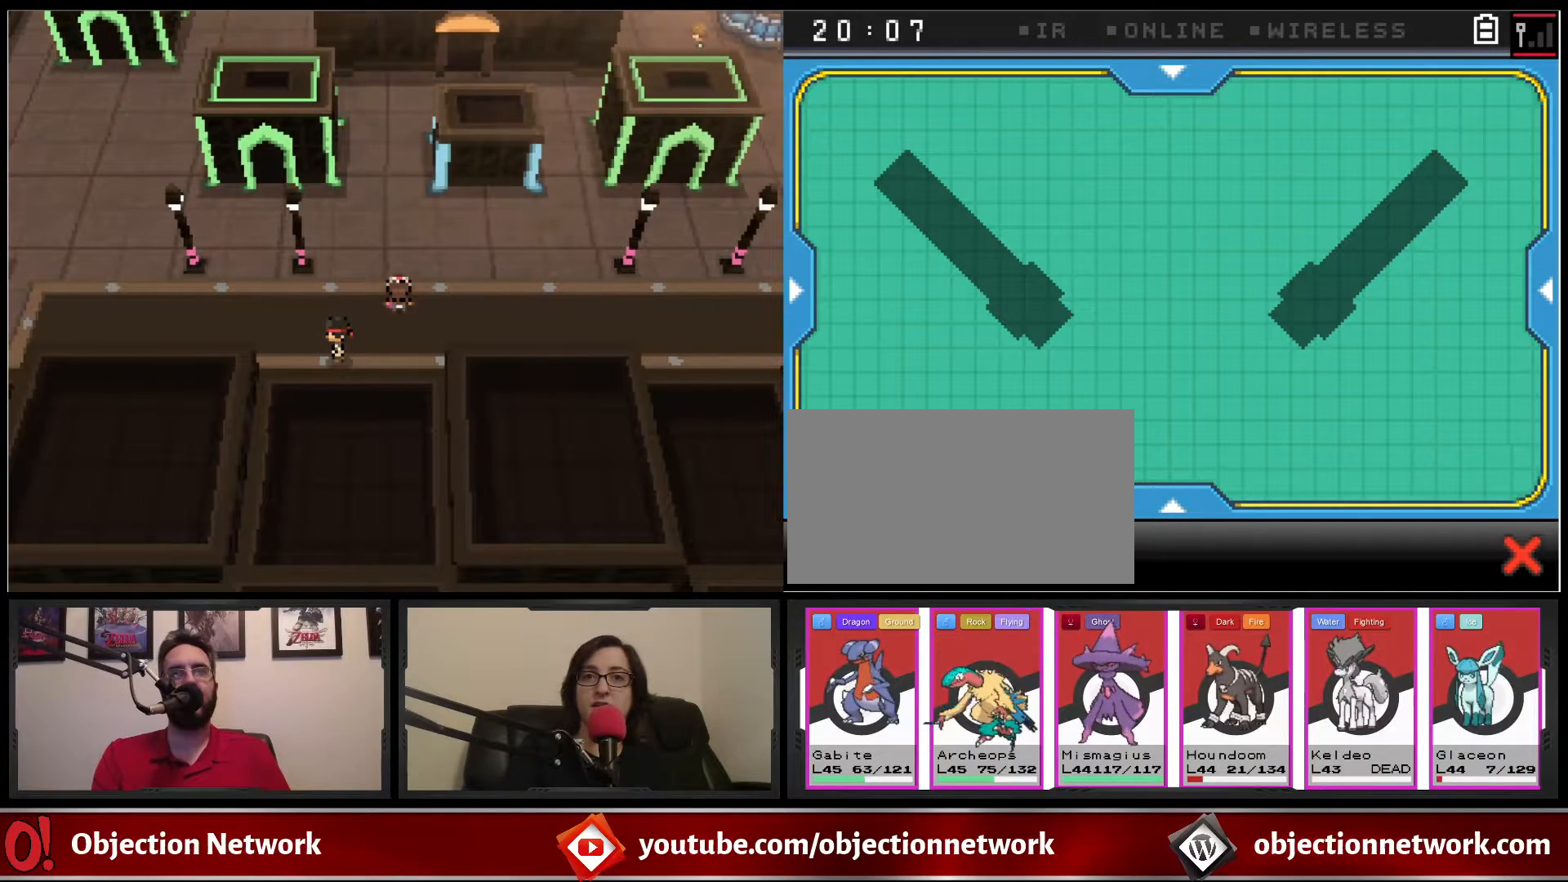
{"dt_ms": 500, "buttons": []}
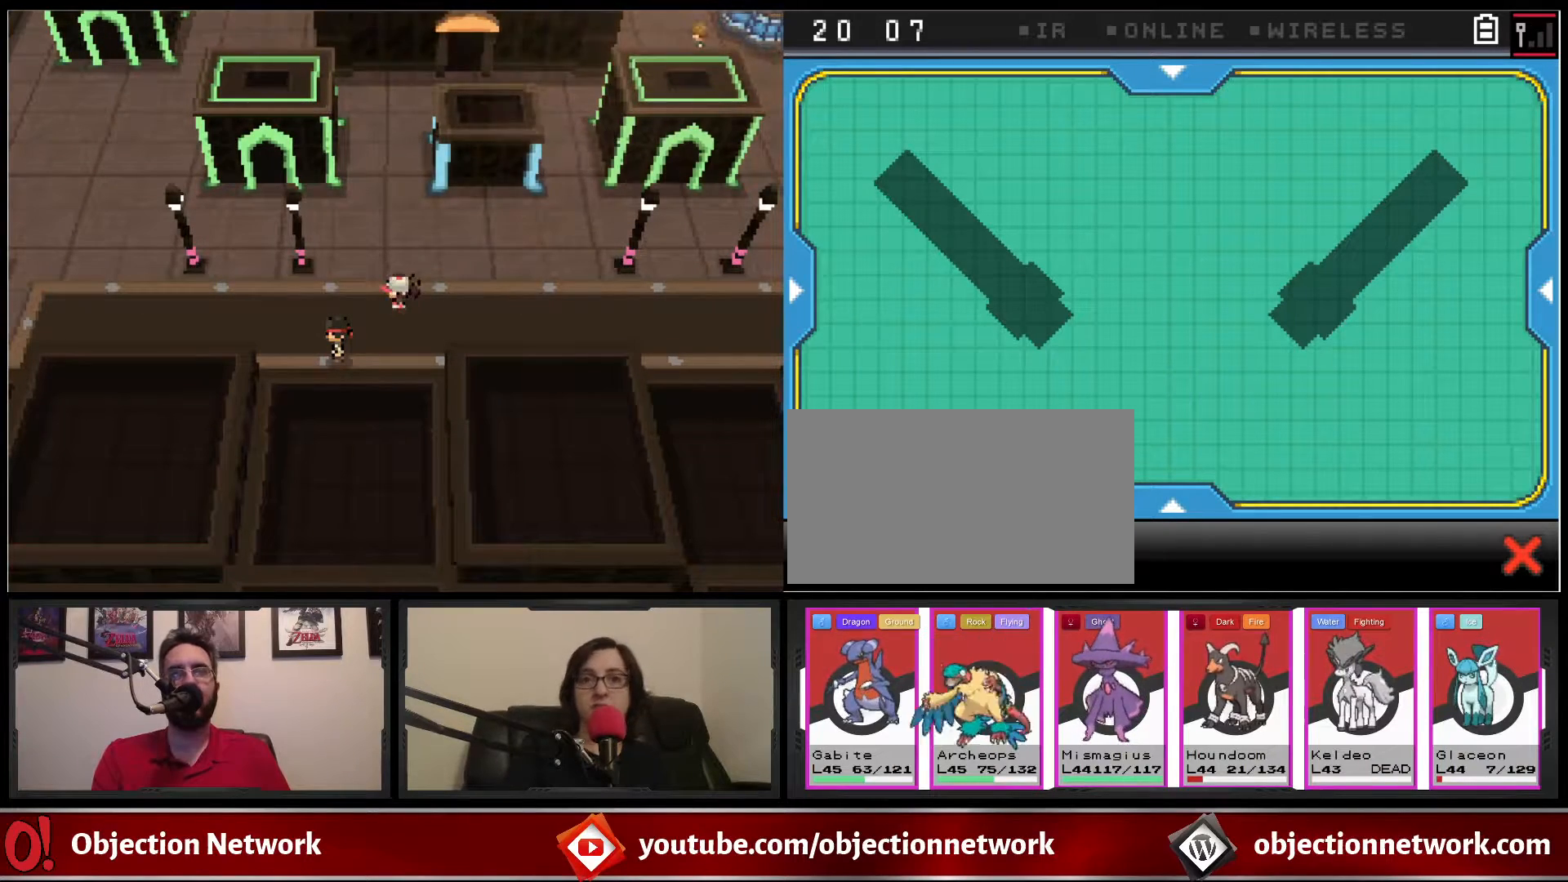
{"dt_ms": 500, "buttons": [], "events": [[267, "DPAD_DOWN", "down"], [400, "DPAD_DOWN", "up"]]}
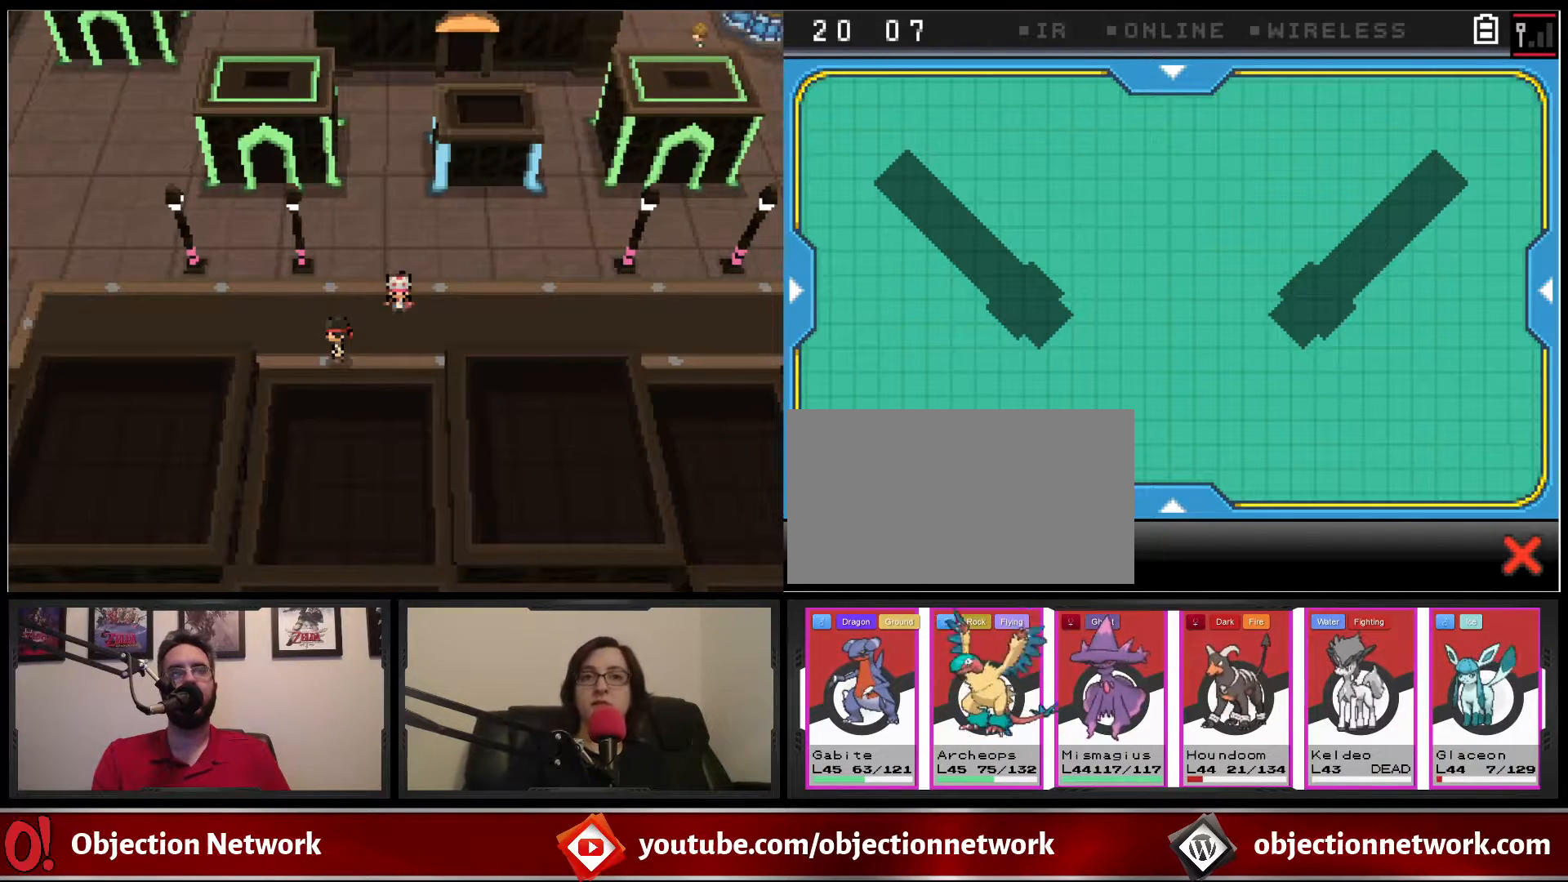
{"dt_ms": 1000, "buttons": [], "events": [[33, "B", "down"], [33, "DPAD_DOWN", "down"], [267, "DPAD_DOWN", "up"], [400, "A", "down"], [400, "B", "up"], [400, "DPAD_LEFT", "down"], [500, "A", "up"], [567, "A", "down"], [633, "A", "up"], [700, "A", "down"], [767, "A", "up"], [917, "DPAD_LEFT", "up"]]}
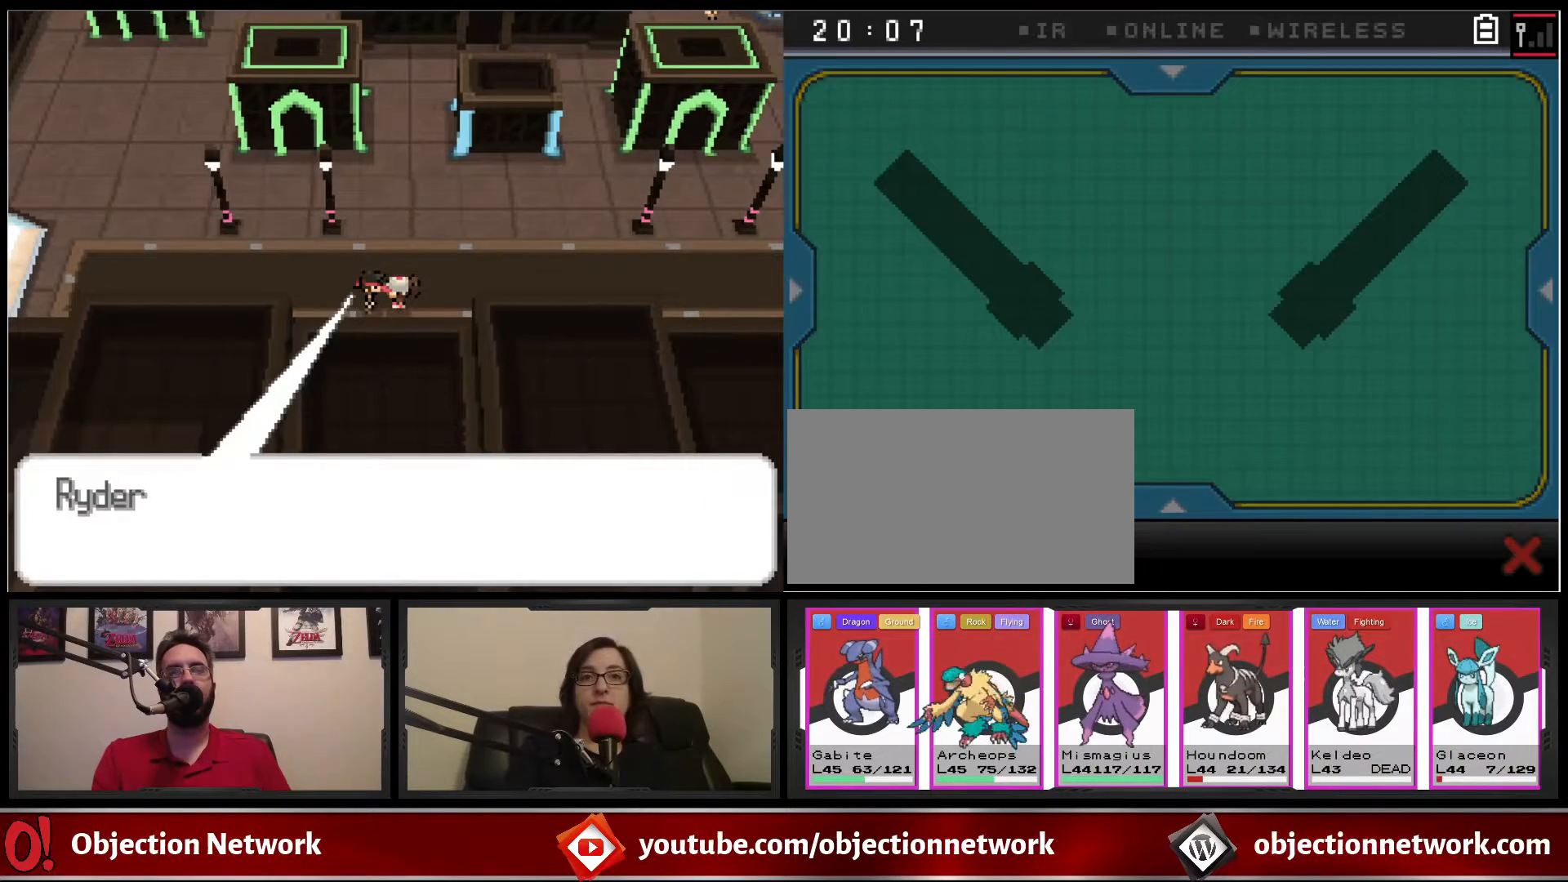
{"dt_ms": 500, "buttons": [], "events": []}
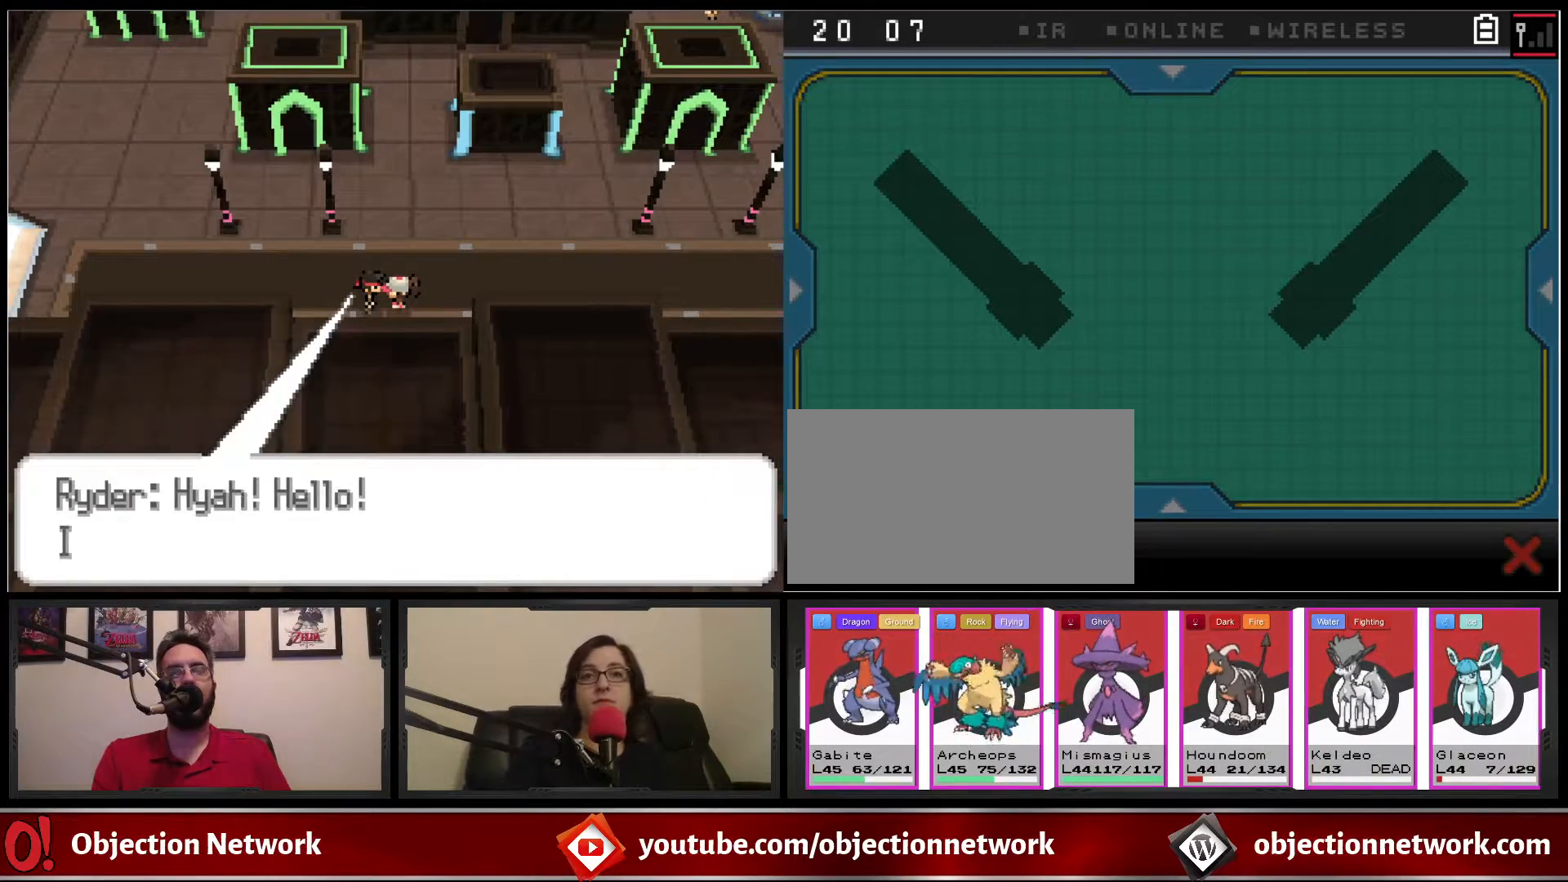
{"dt_ms": 500, "buttons": [], "events": []}
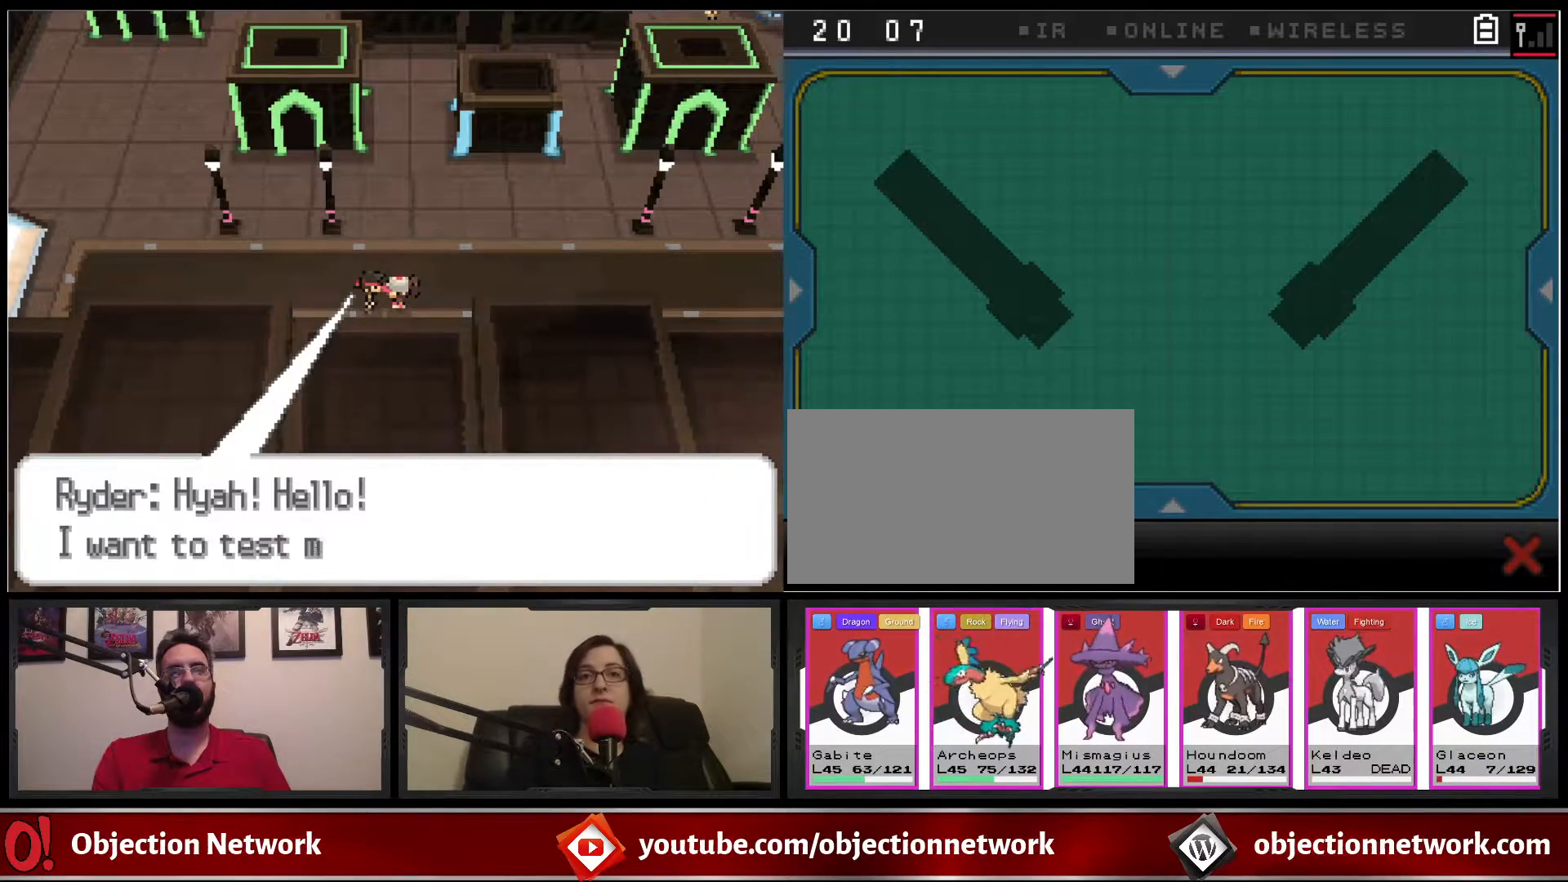
{"dt_ms": 500, "buttons": [], "events": []}
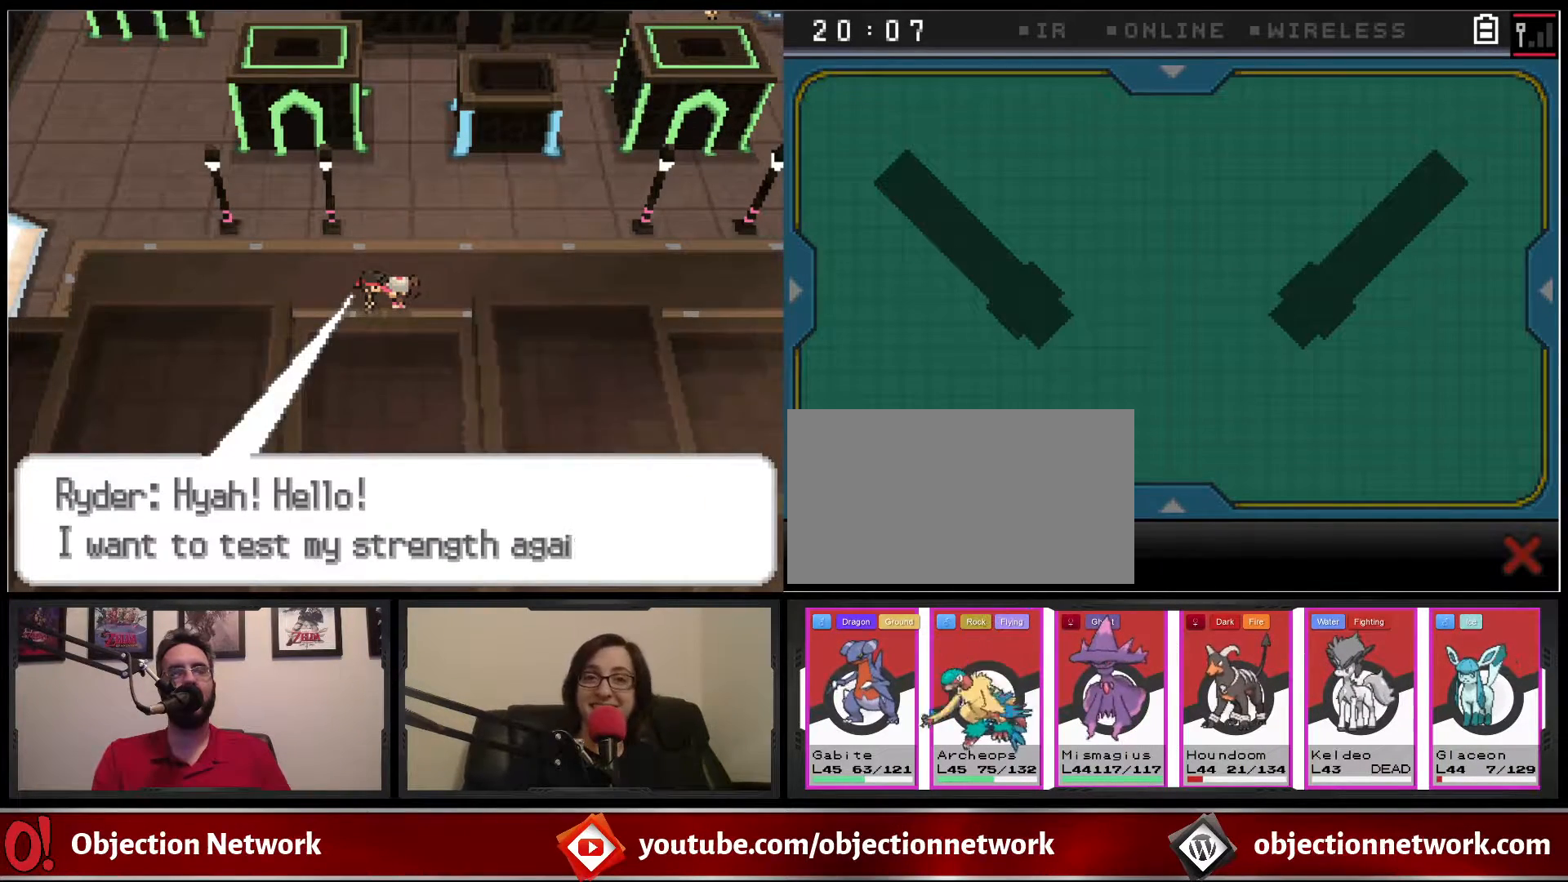
{"dt_ms": 500, "buttons": [], "events": []}
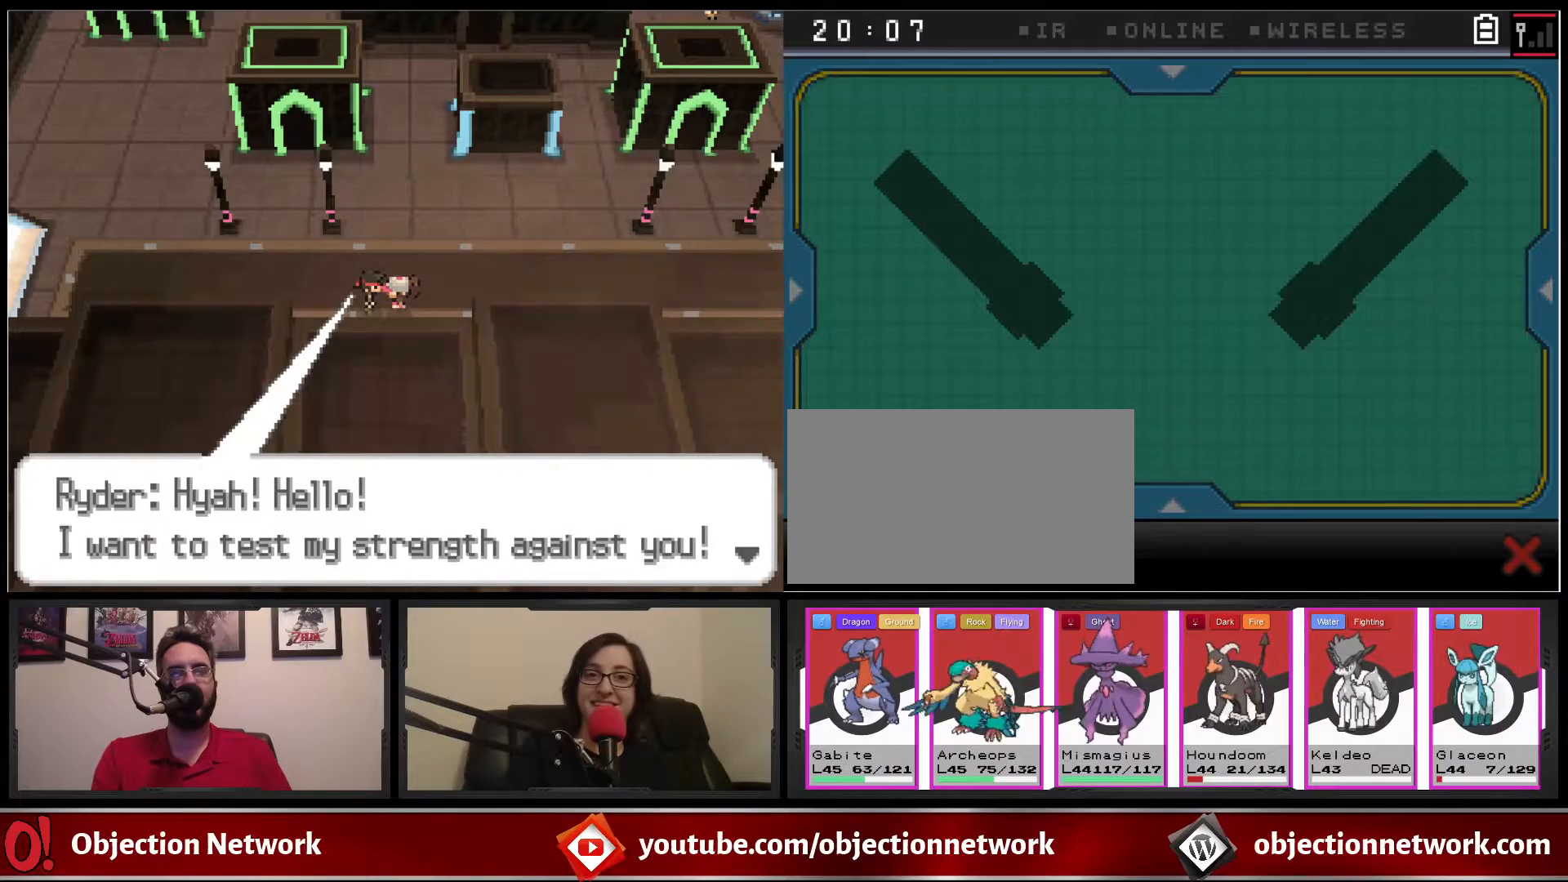
{"dt_ms": 500, "buttons": [], "events": []}
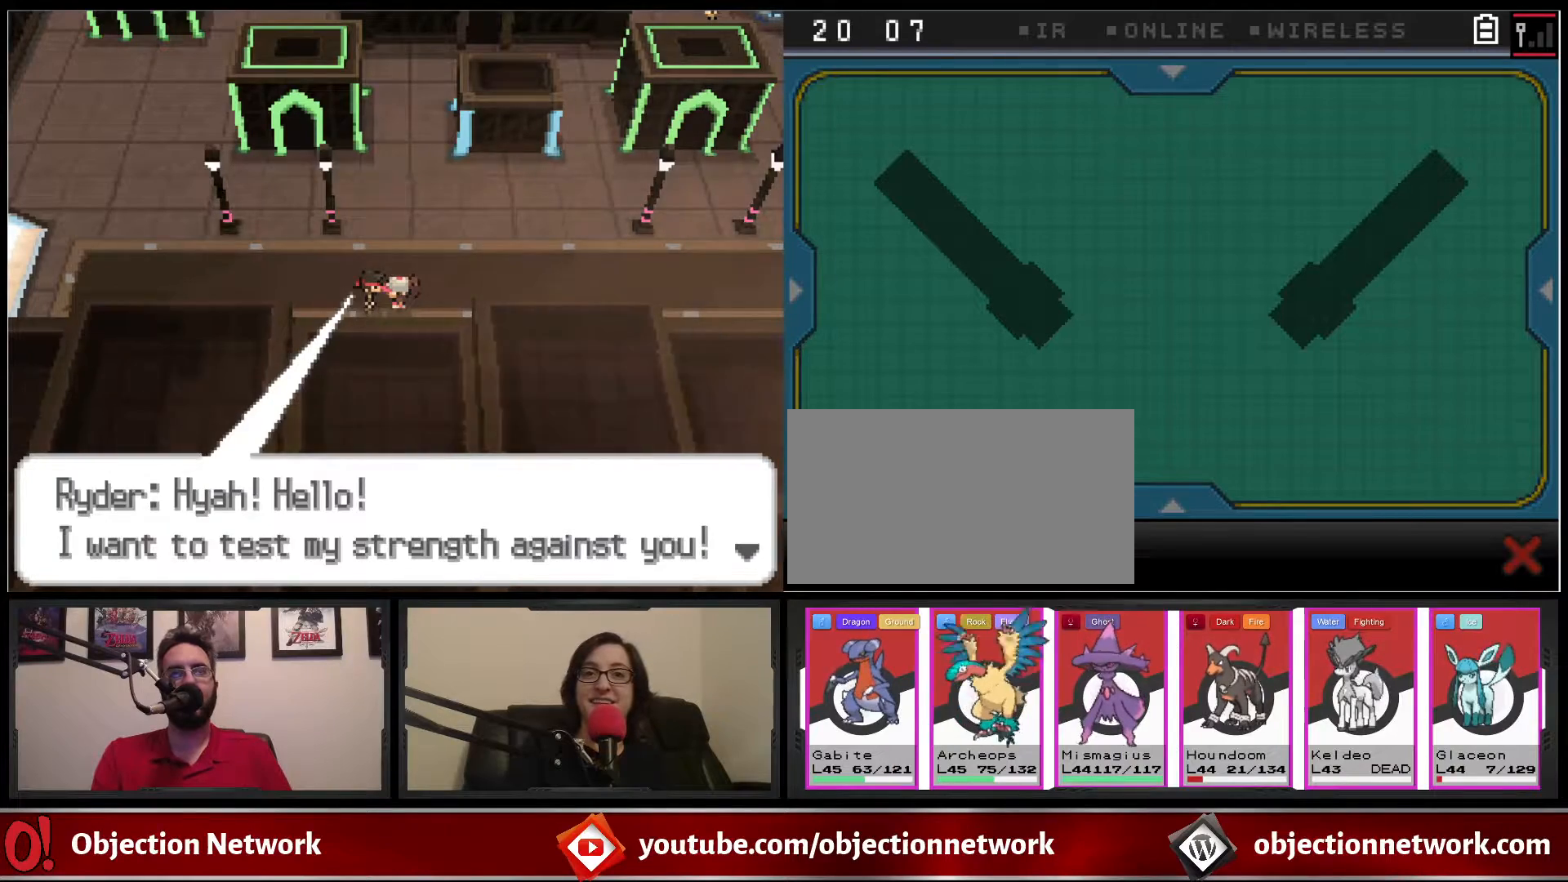
{"dt_ms": 500, "buttons": [], "events": [[183, "A", "down"], [283, "A", "up"]]}
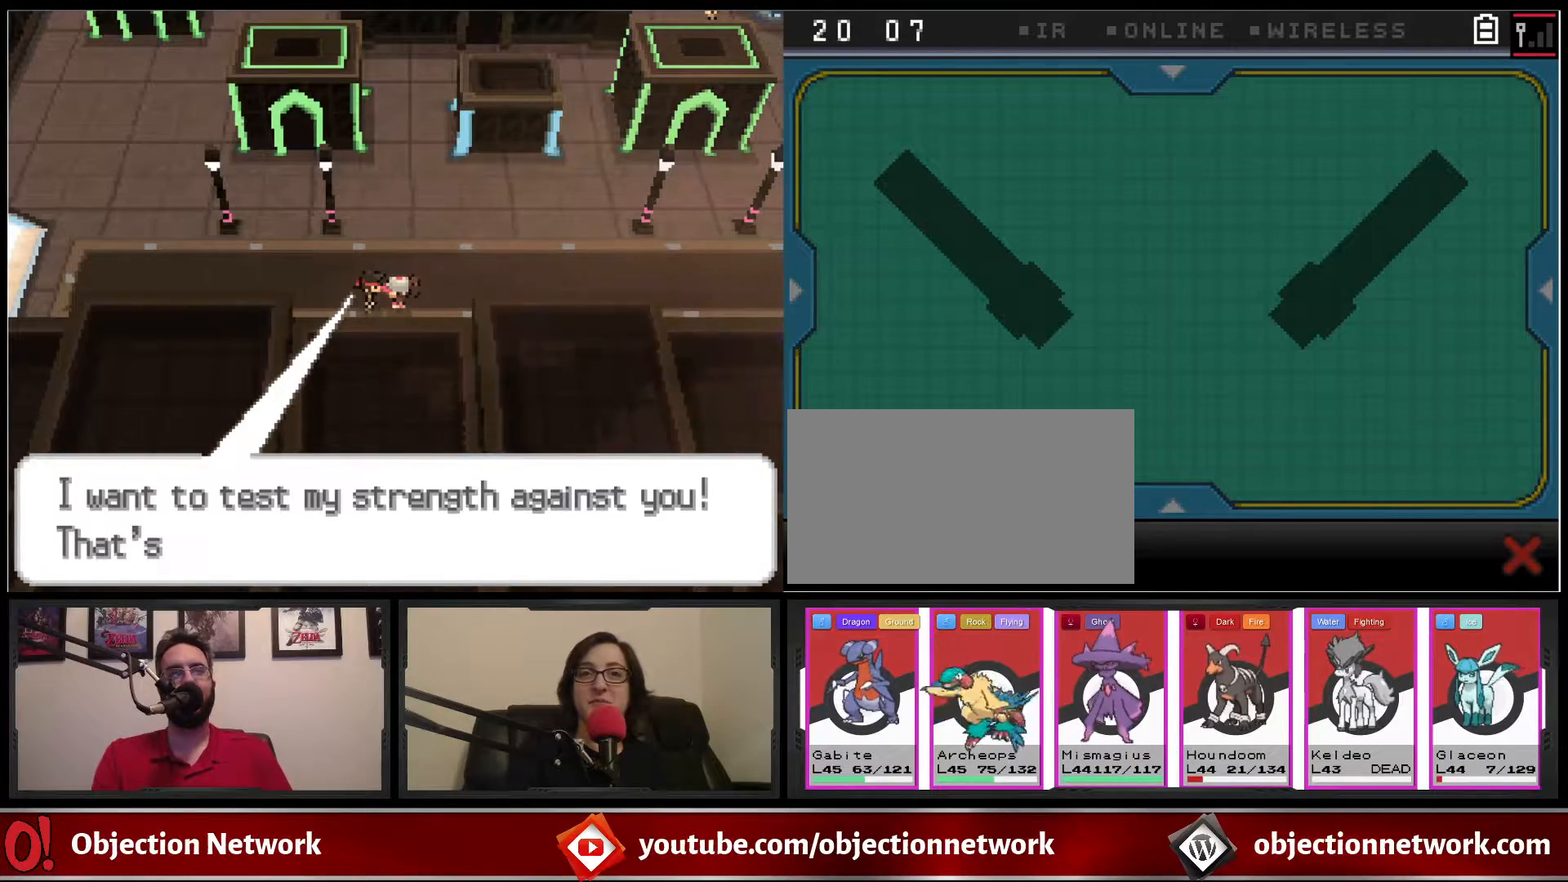
{"dt_ms": 500, "buttons": [], "events": [[250, "B", "down"], [367, "B", "up"]]}
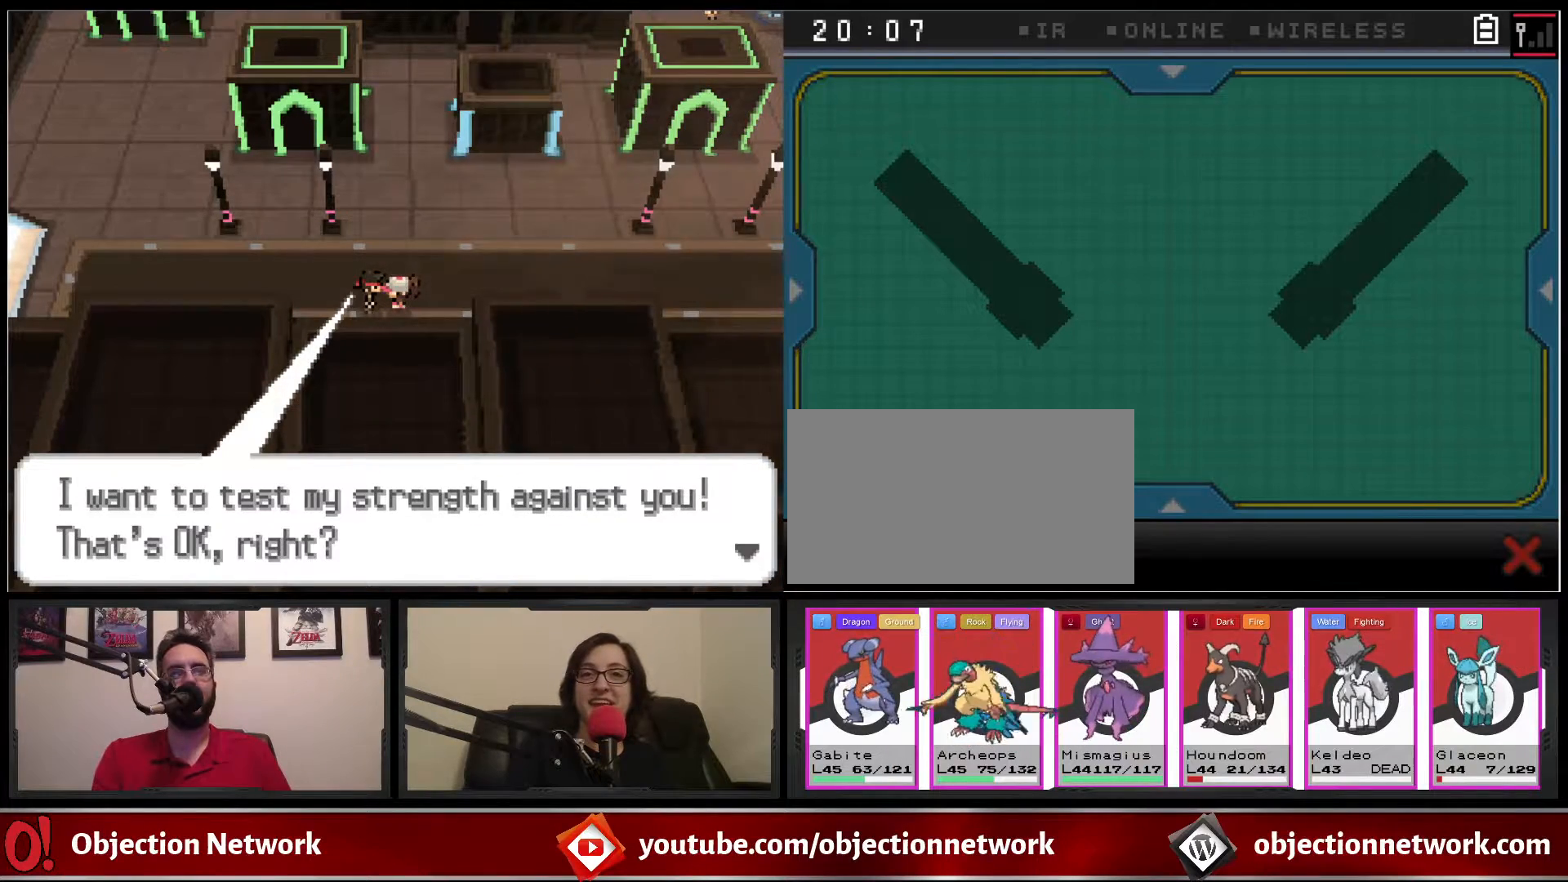
{"dt_ms": 500, "buttons": ["B"], "events": [[150, "B", "down"], [267, "B", "up"], [450, "B", "down"]]}
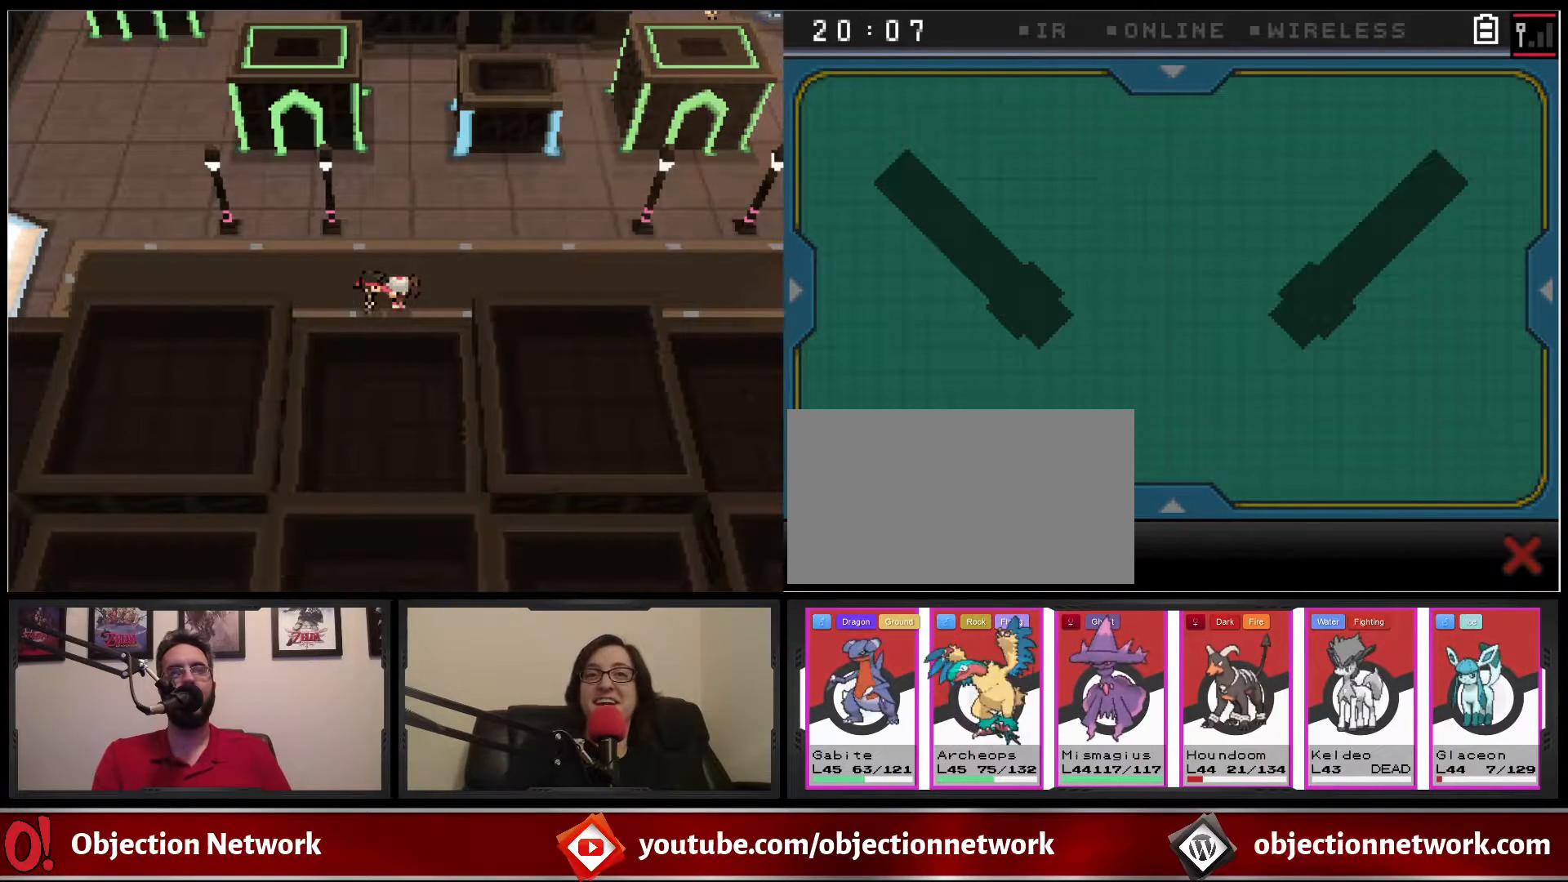
{"dt_ms": 500, "buttons": ["DPAD_RIGHT"], "events": [[67, "B", "up"], [150, "B", "down"], [233, "B", "up"], [333, "B", "down"], [367, "DPAD_RIGHT", "down"], [417, "B", "up"]]}
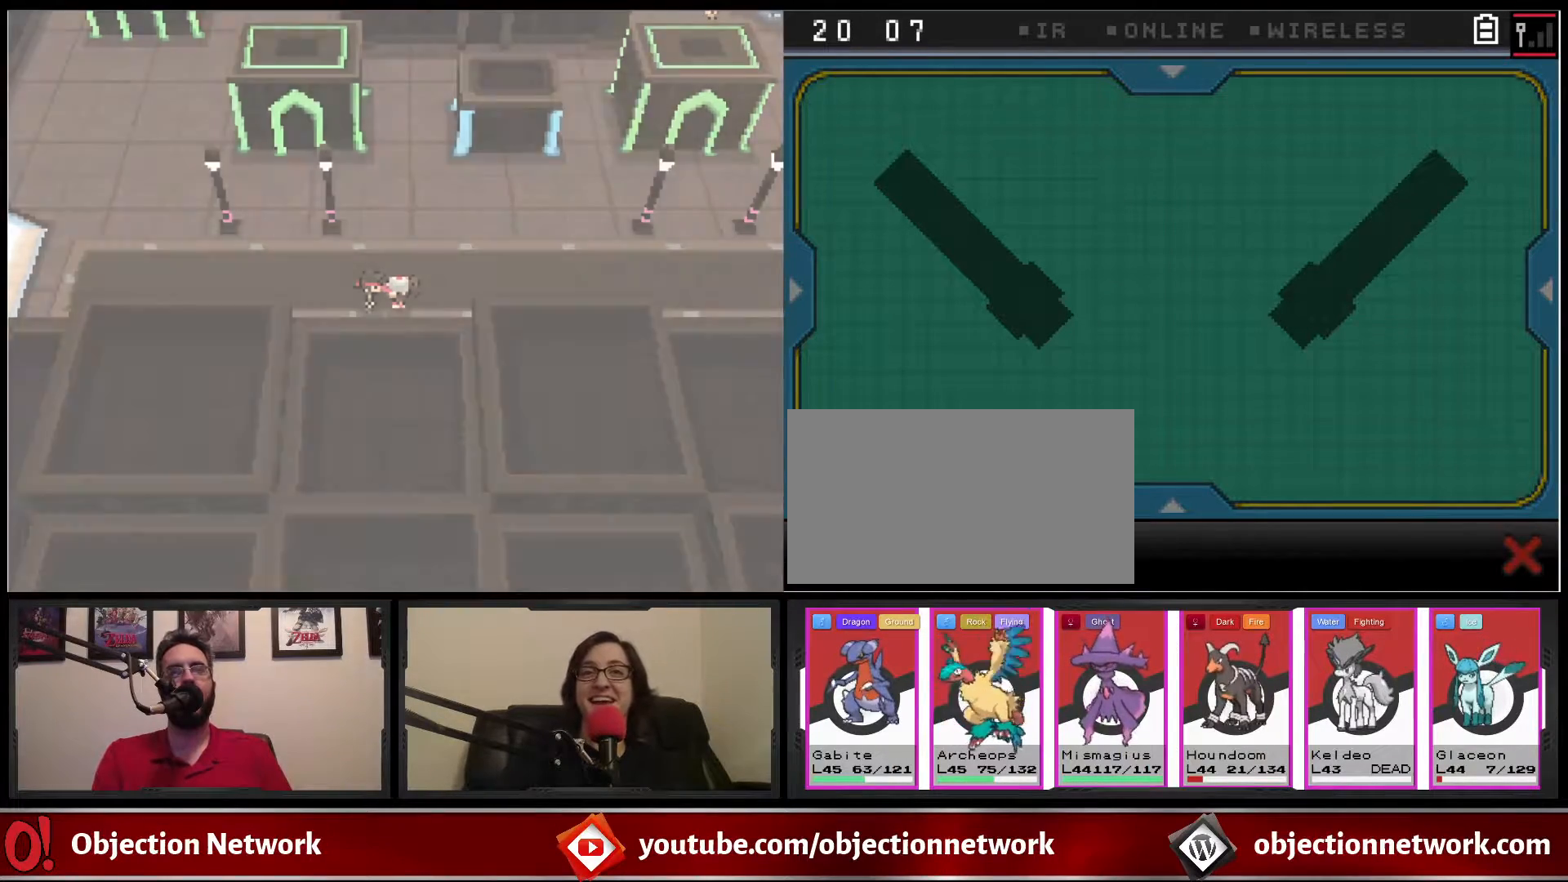
{"dt_ms": 500, "buttons": ["DPAD_RIGHT"], "events": [[17, "B", "down"], [83, "B", "up"], [167, "B", "down"], [267, "B", "up"], [367, "B", "down"], [483, "B", "up"]]}